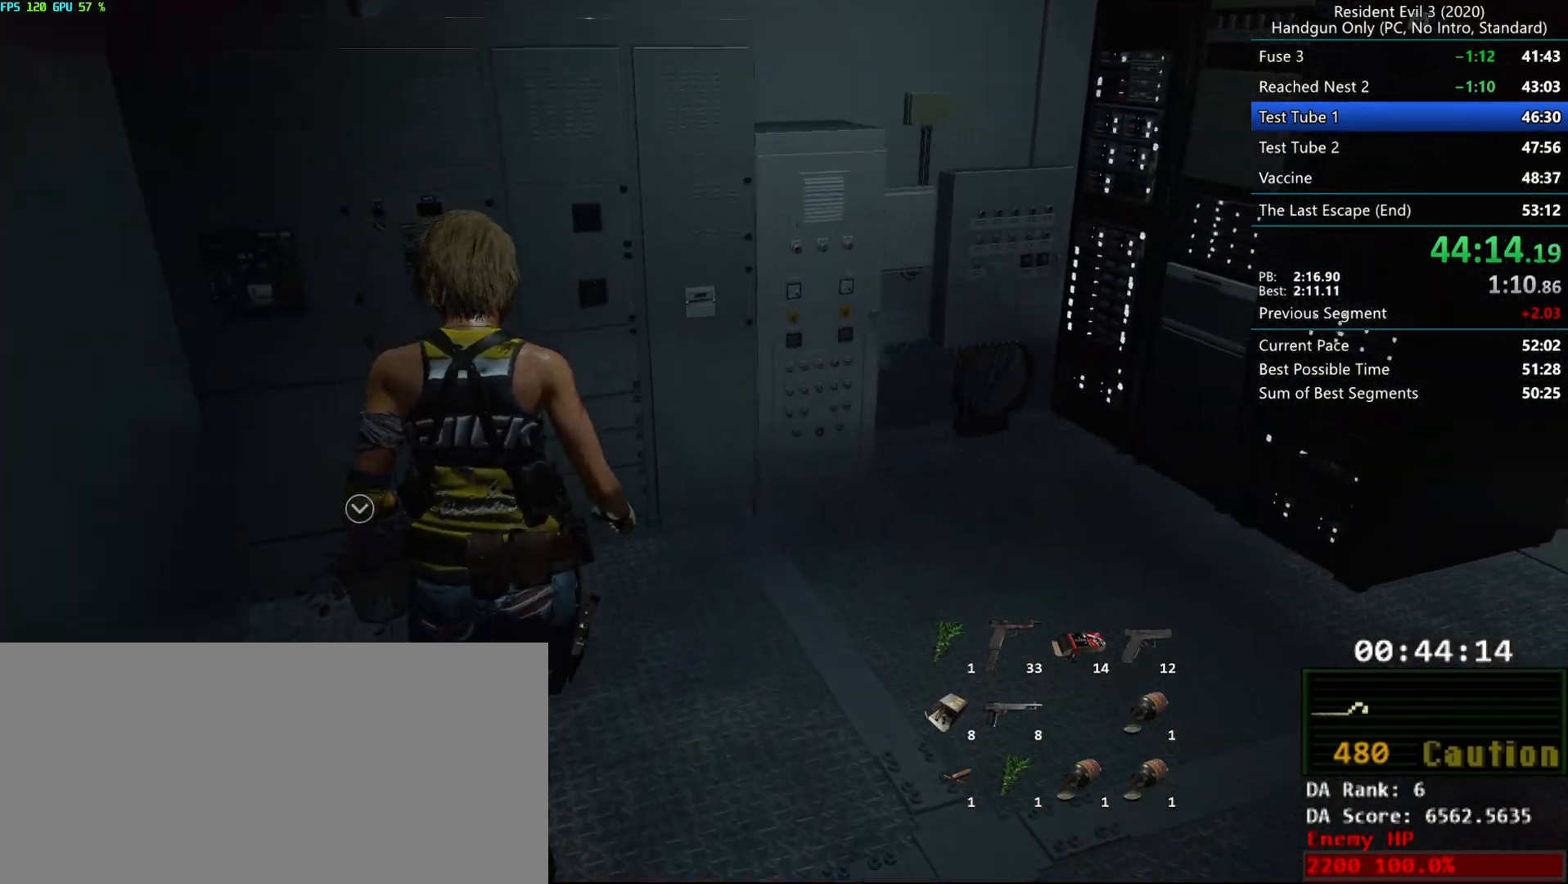
Gameplay with keyboard and mouse; each line is a JSON object with the keys and mouse buttons held at the frame after it. "events" lists presses ("down") and releases ("up") of "alt", "d", "e", "f", "g", "h", "r", "s", "space", "t", "w", "mouse_left", "mouse_wheel", "mouse_right", "mouse_mb4" and "mouse_mb5" between this image and that frame as [ms after this image, input, new state], when the widget could be followed in between. "mouse_left", "mouse_wheel", "mouse_right", "mouse_mb4", "mouse_mb5" = the "left", "wheel", "right", "mb4", "mb5" buttons of the "mouse" list. No other keys are recorded. "wheel" means that the mouse wheel is clicked or scrolled. Mouse movement is not recorded.
{"keys": ["g", "r"], "mouse": [], "events": [[83, "g", "down"], [217, "mouse_right", "down"], [283, "mouse_right", "up"], [350, "mouse_right", "down"], [417, "mouse_right", "up"]]}
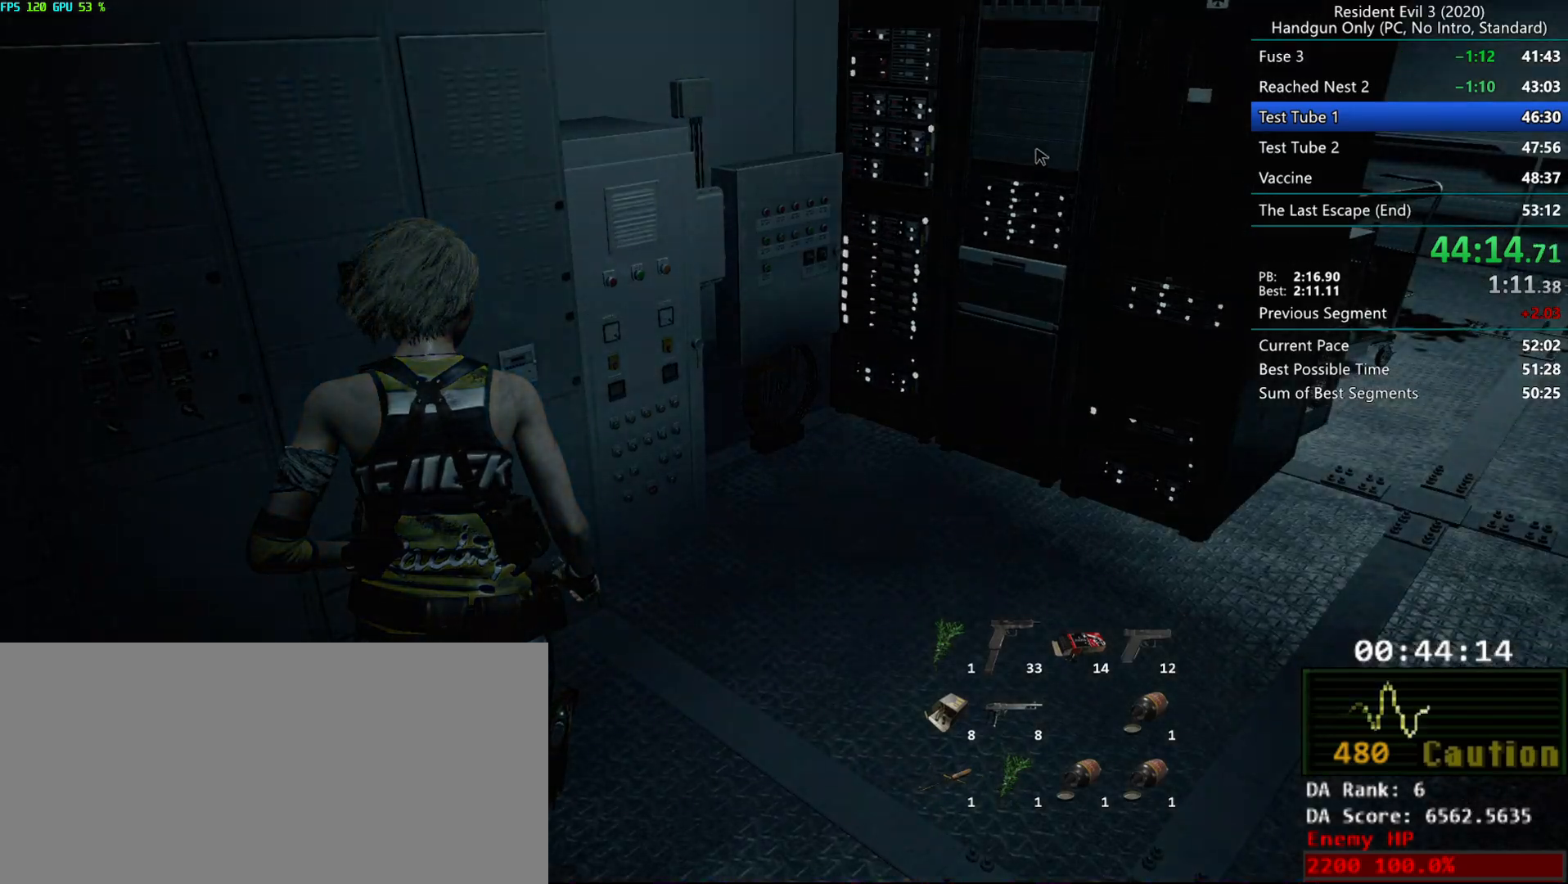
{"keys": ["g"], "mouse": [], "events": [[183, "mouse_right", "down"], [317, "r", "up"], [350, "mouse_right", "up"], [383, "mouse_right", "down"], [433, "mouse_right", "up"]]}
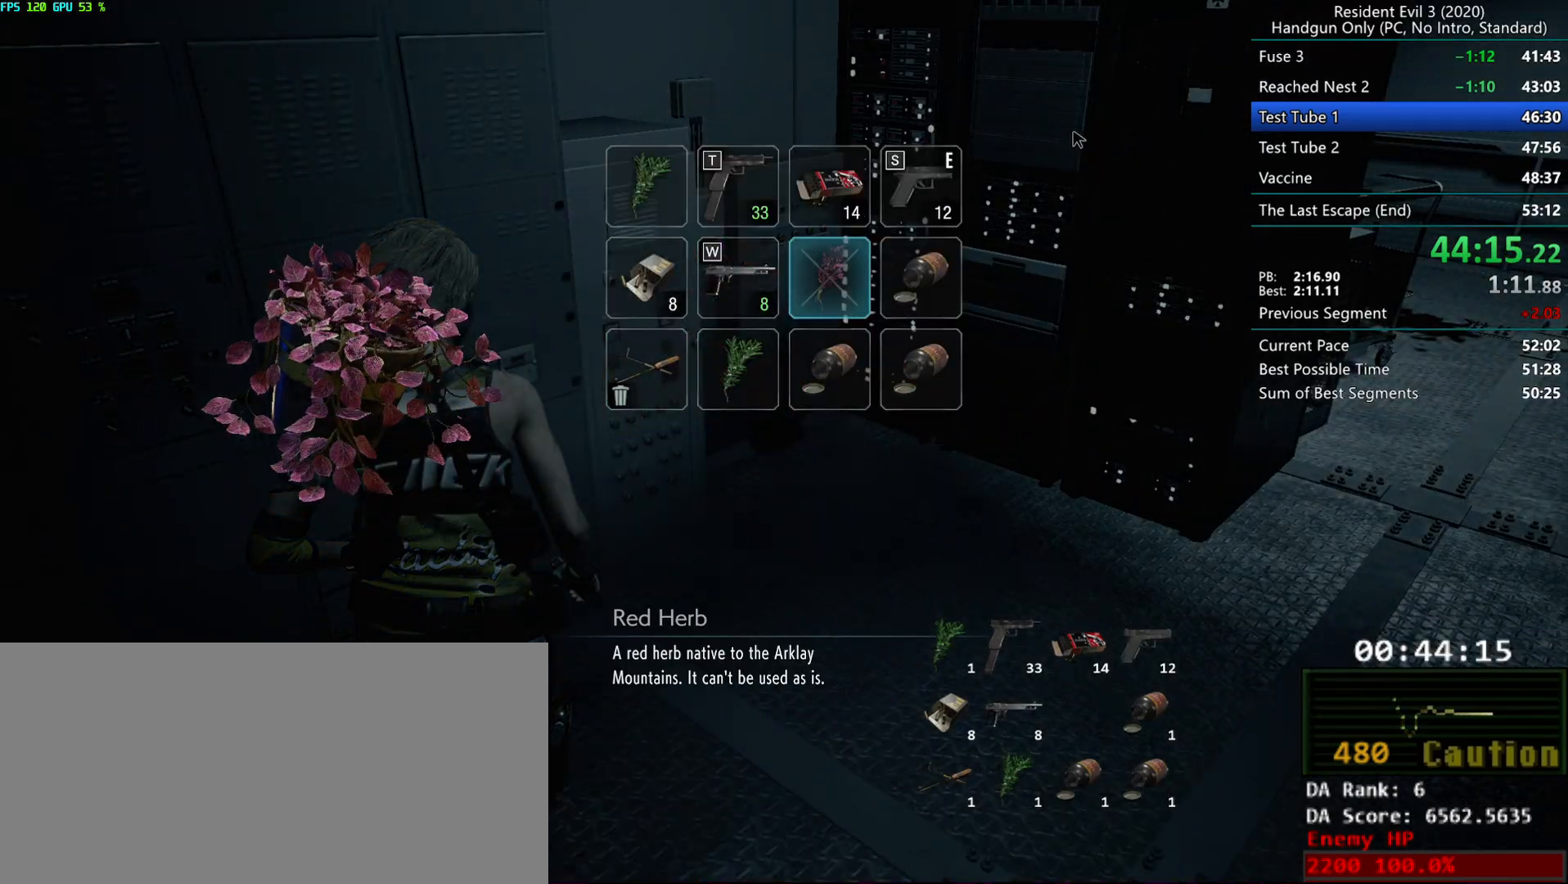
{"keys": ["g"], "mouse": ["mb4"], "events": [[33, "mouse_right", "down"], [150, "mouse_right", "up"], [483, "mouse_mb4", "down"]]}
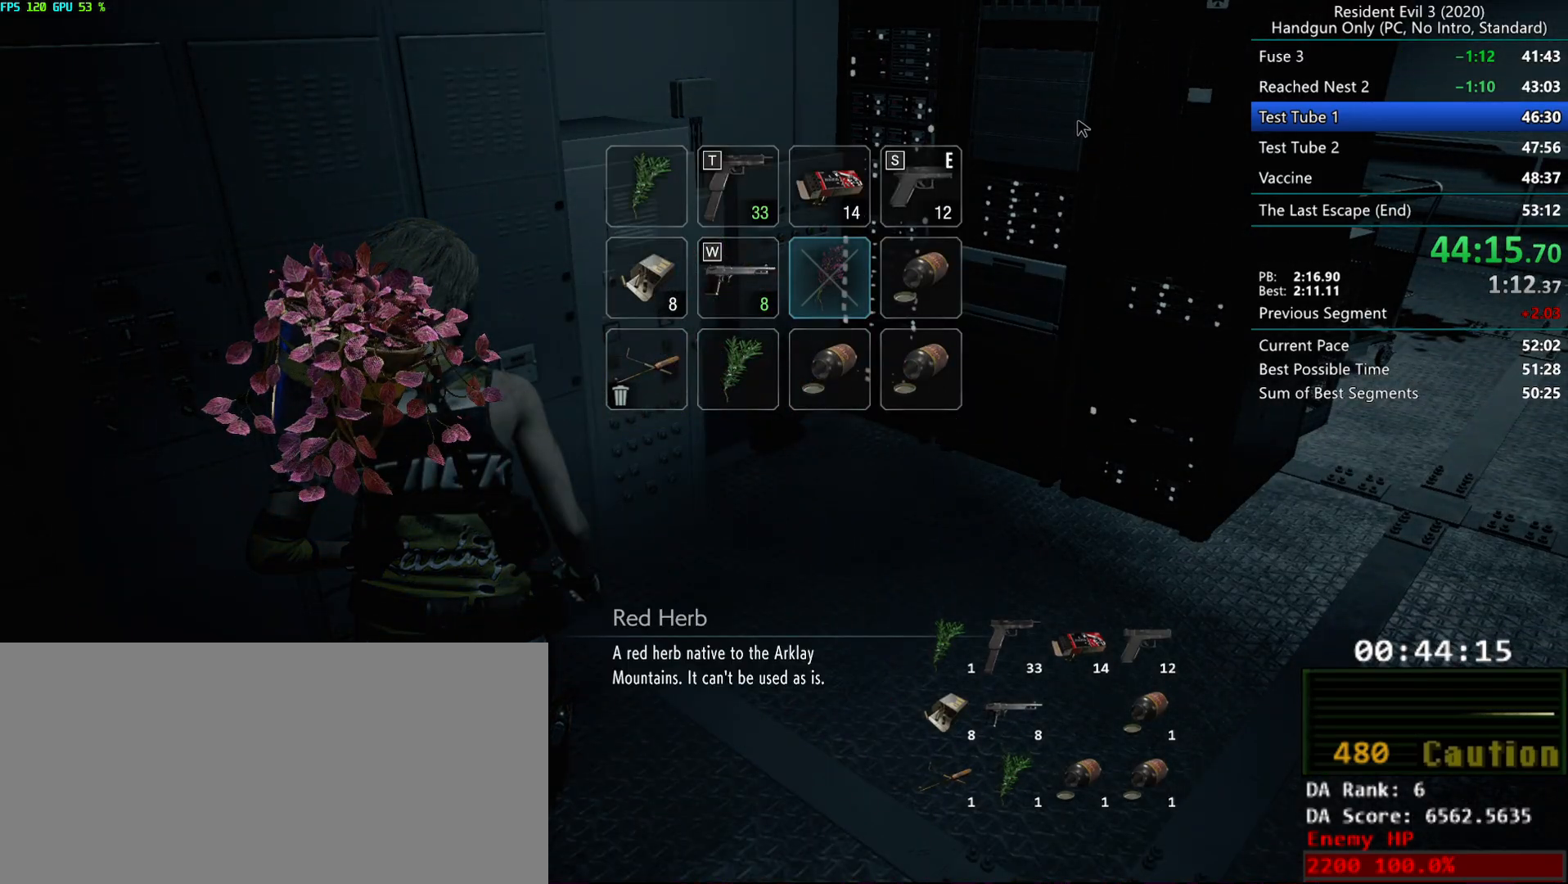
{"keys": ["g"], "mouse": ["mb4"], "events": []}
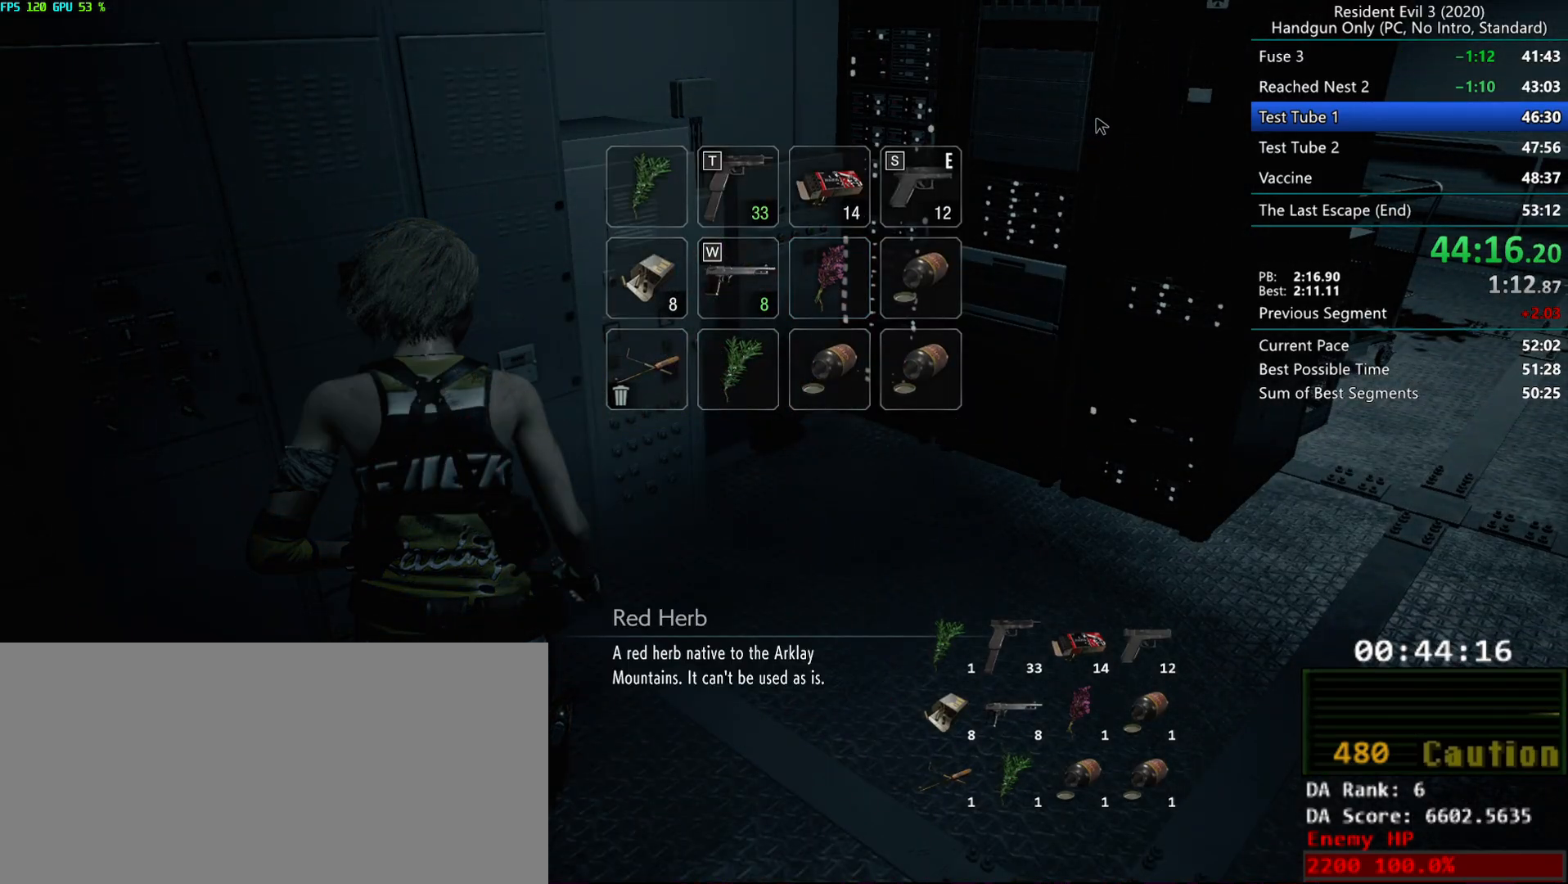
{"keys": ["r"], "mouse": [], "events": [[383, "r", "down"], [400, "mouse_mb4", "up"], [483, "g", "up"]]}
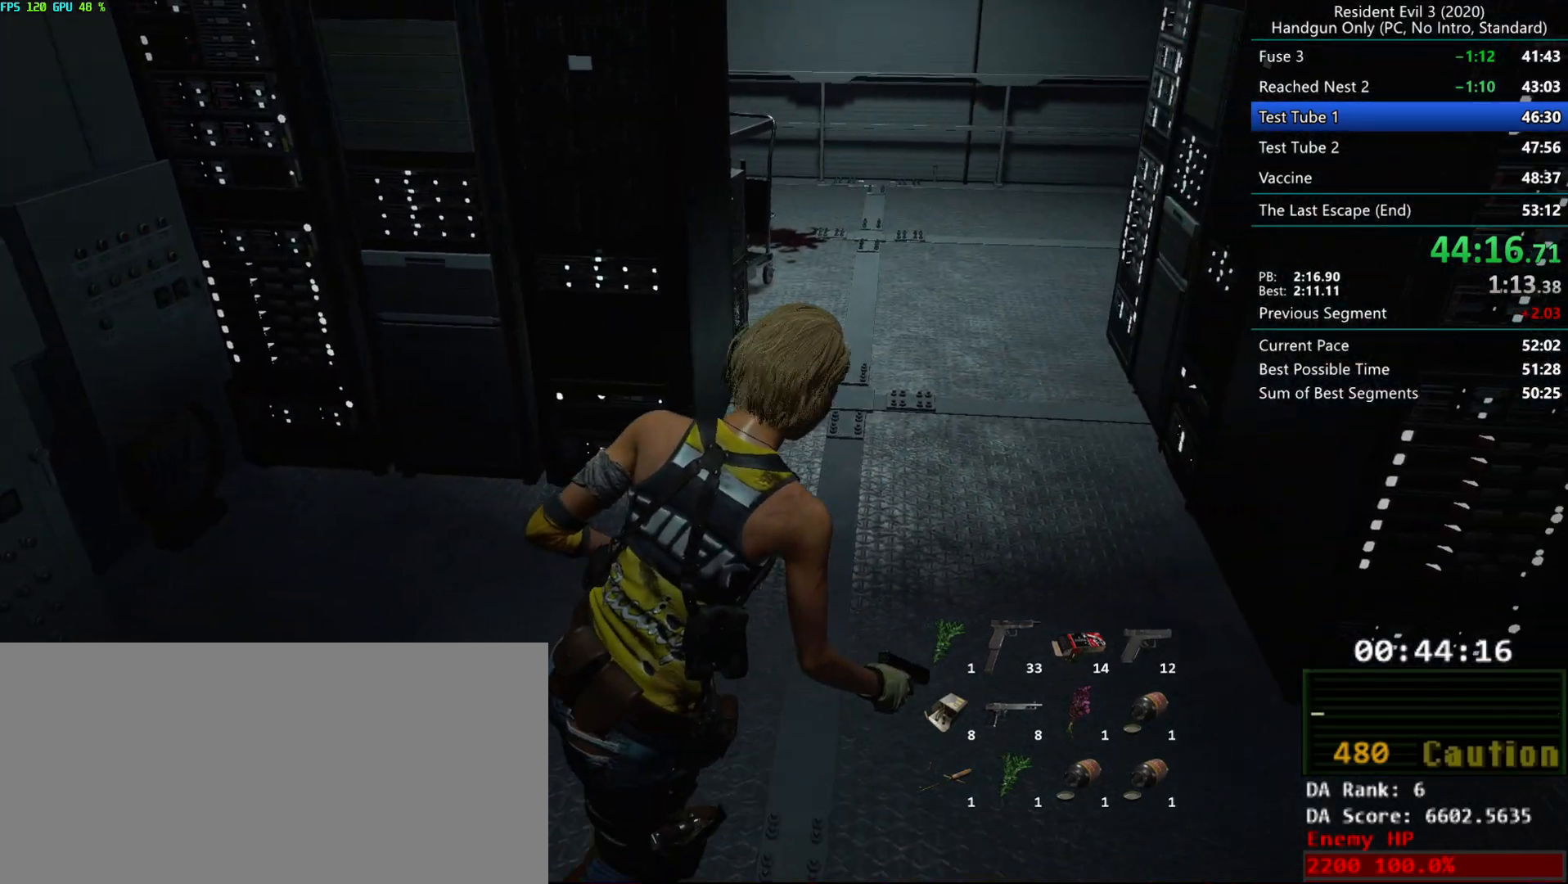
{"keys": ["r"], "mouse": [], "events": []}
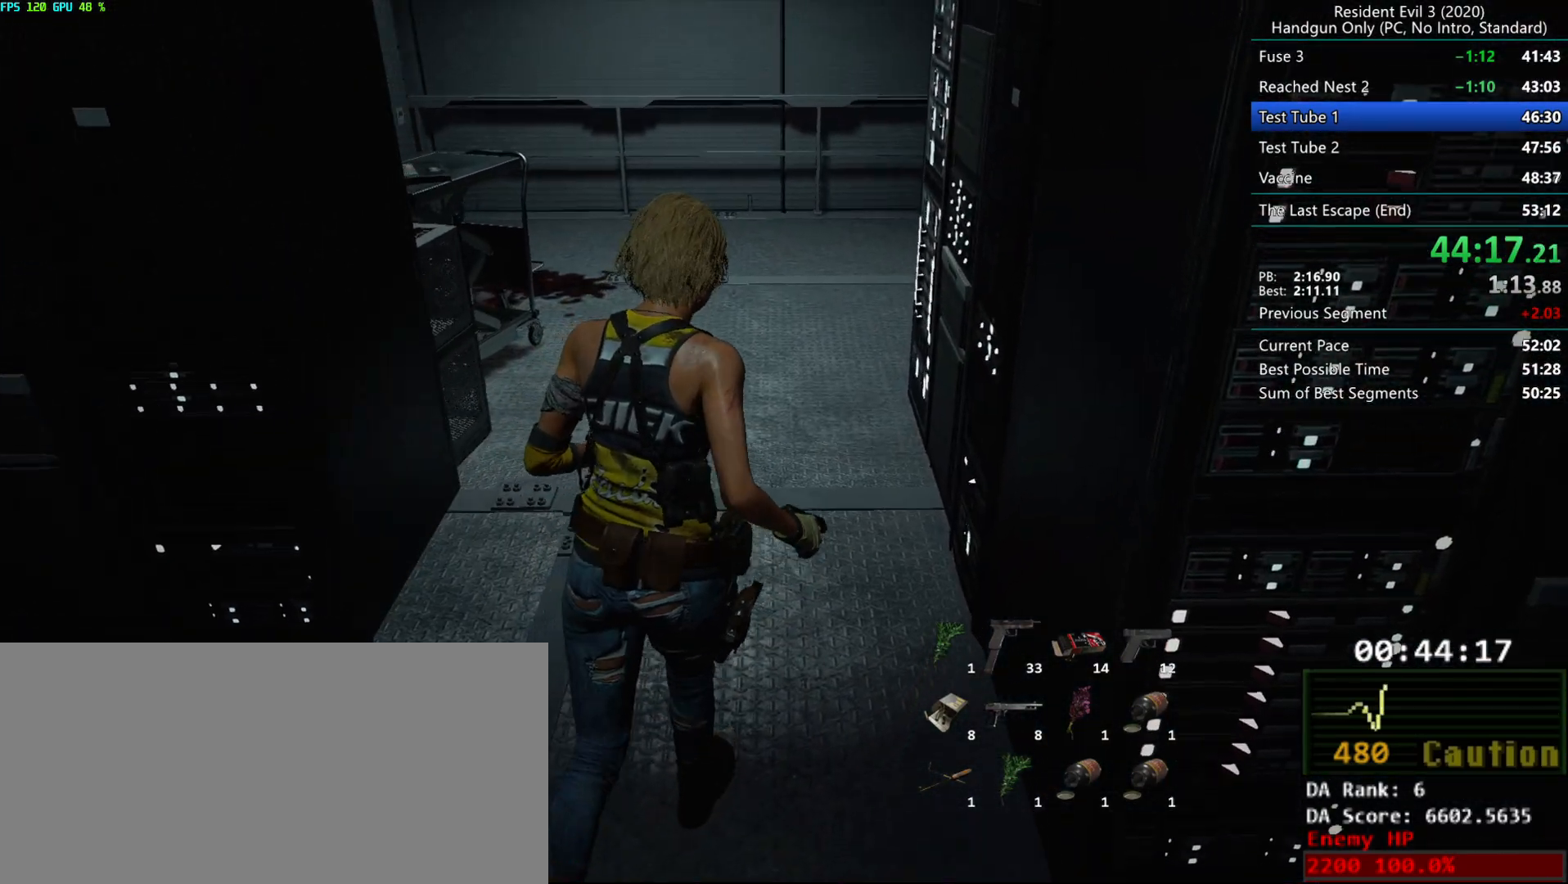
{"keys": ["r"], "mouse": [], "events": []}
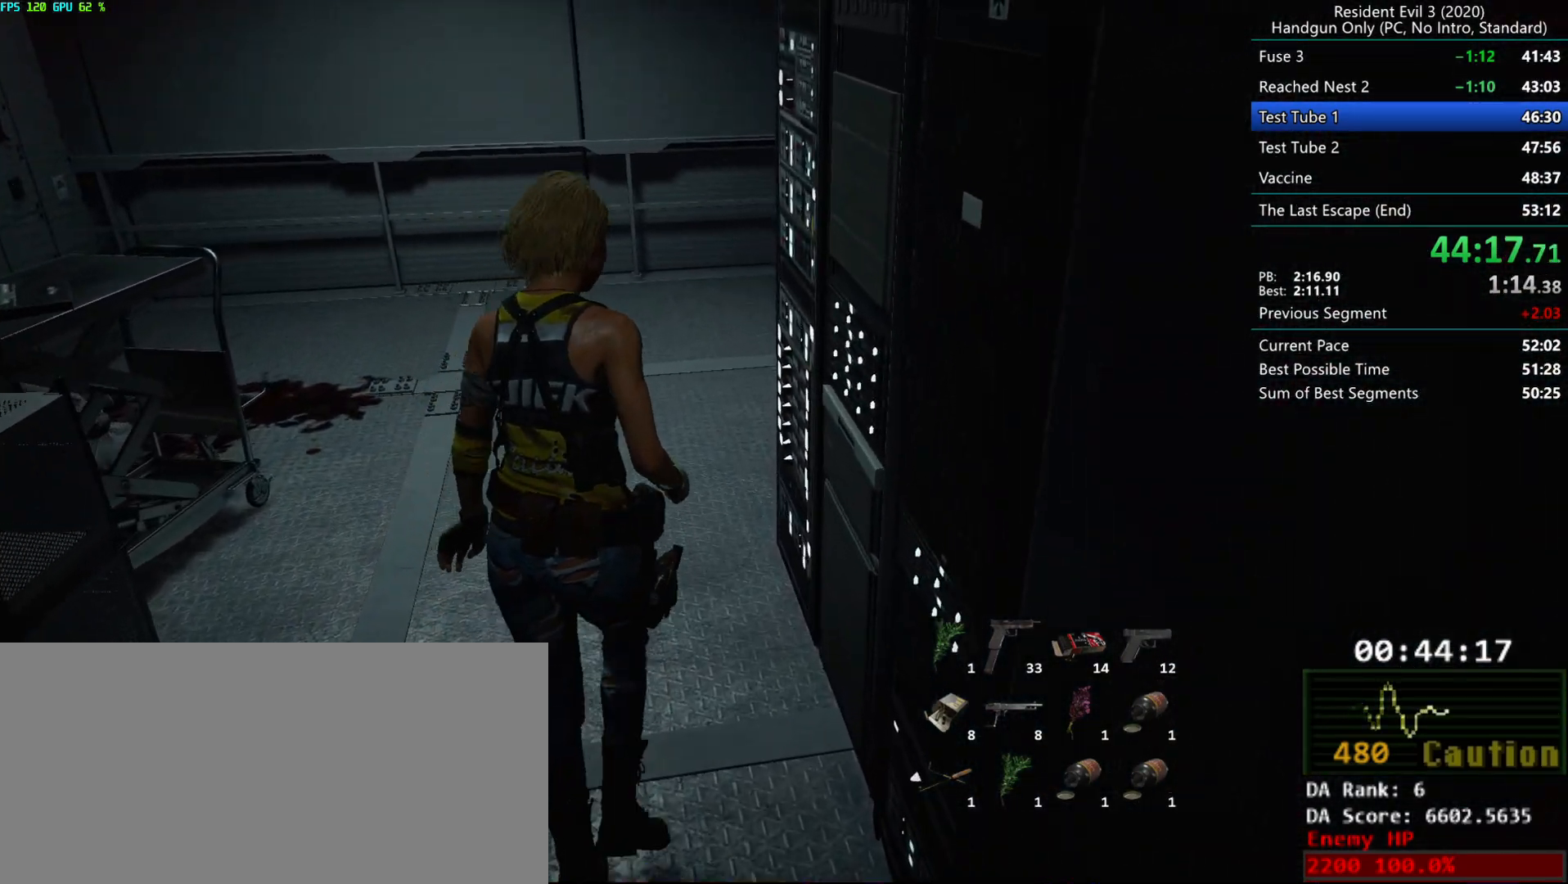
{"keys": ["r"], "mouse": [], "events": []}
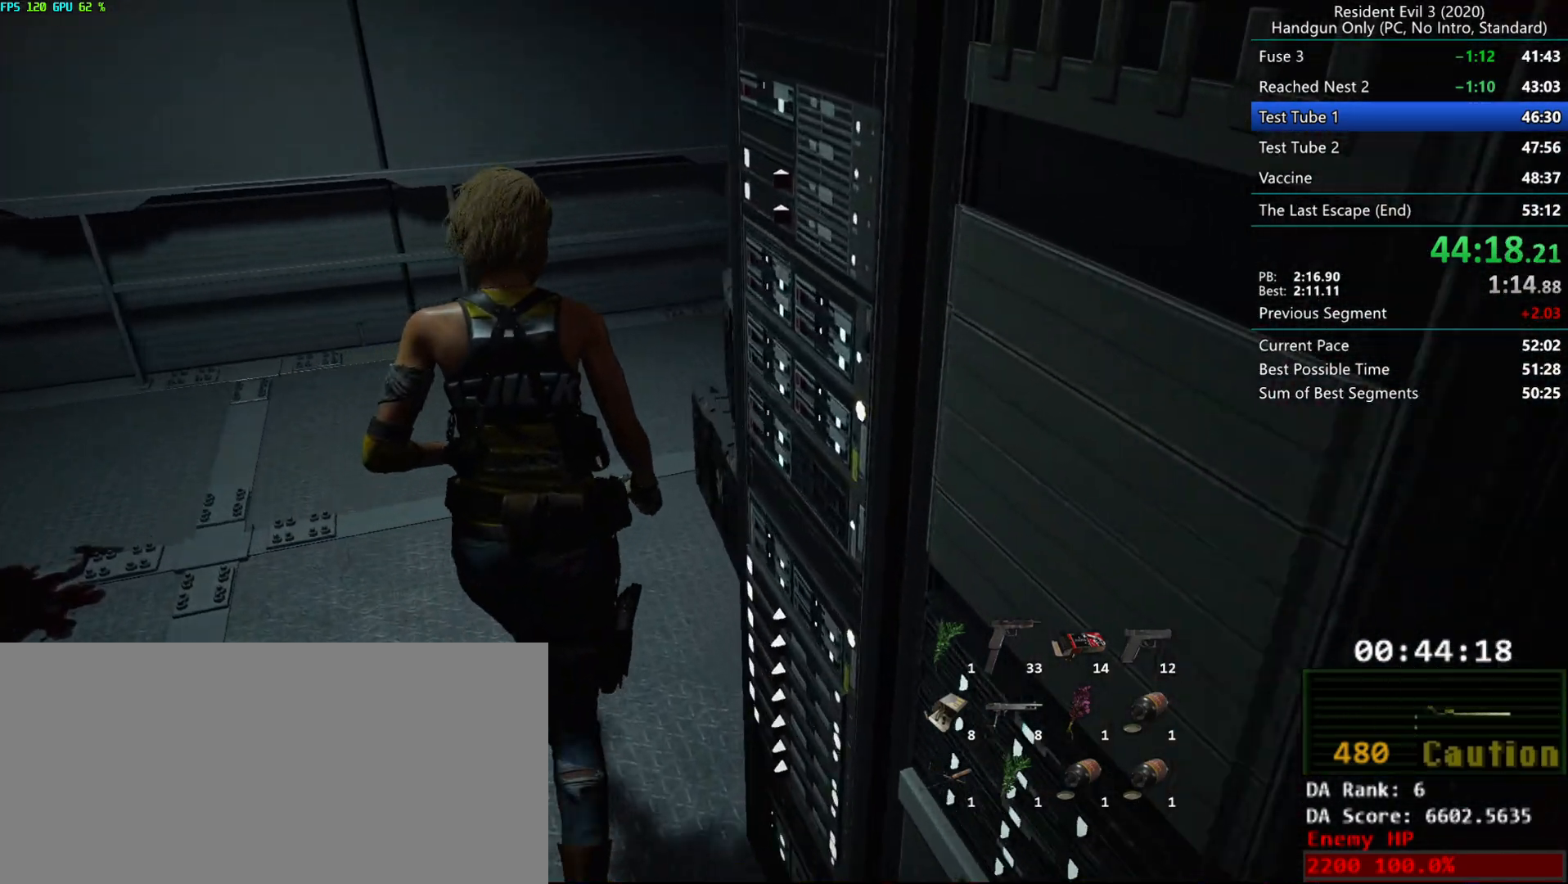
{"keys": ["r"], "mouse": [], "events": []}
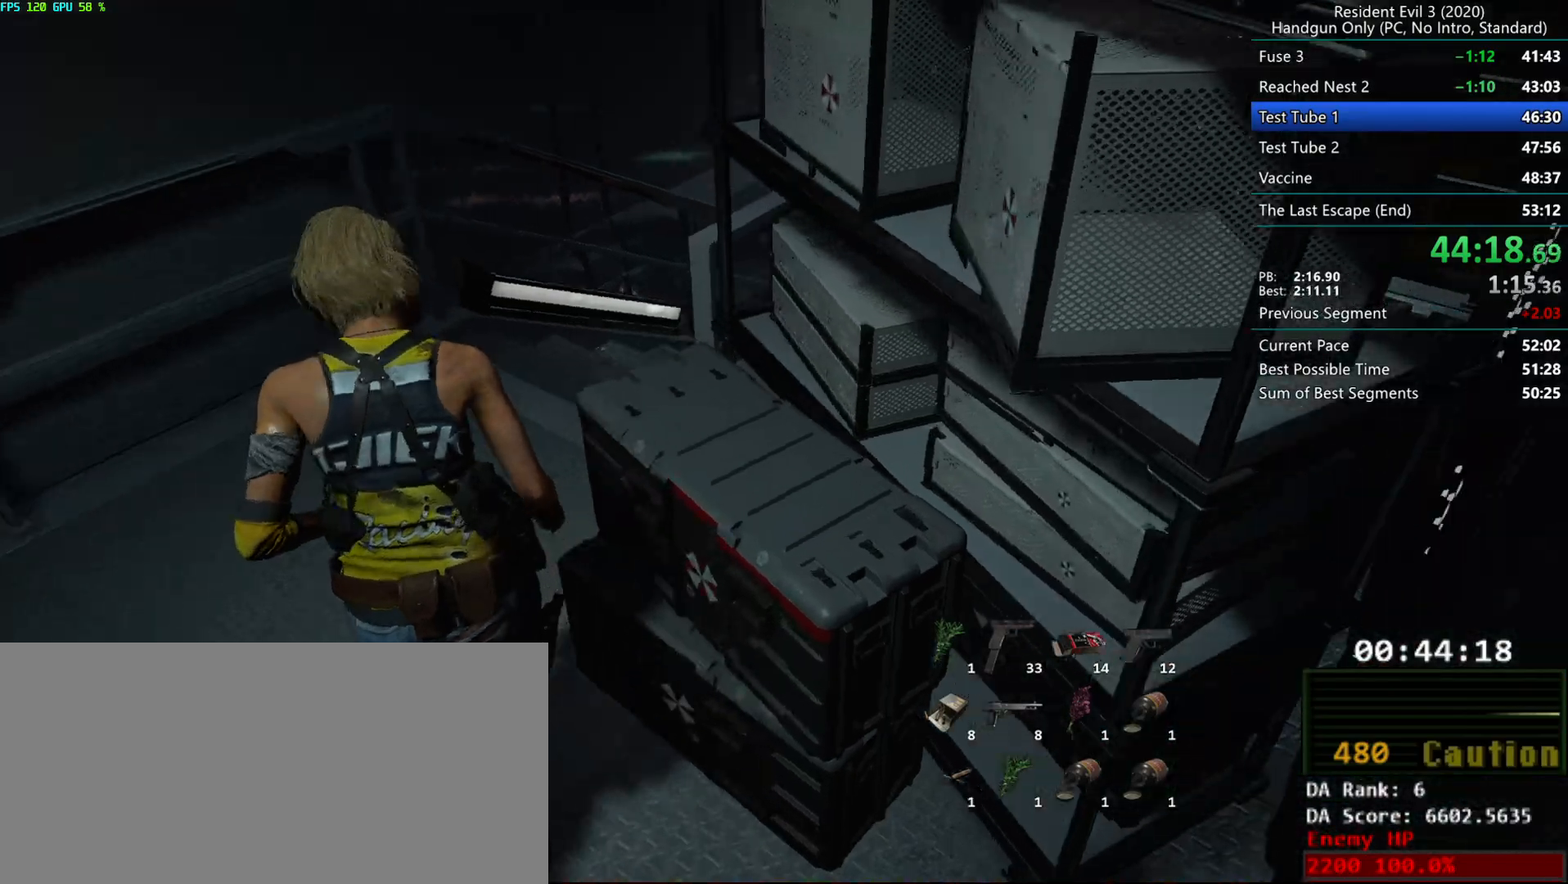
{"keys": ["r"], "mouse": [], "events": []}
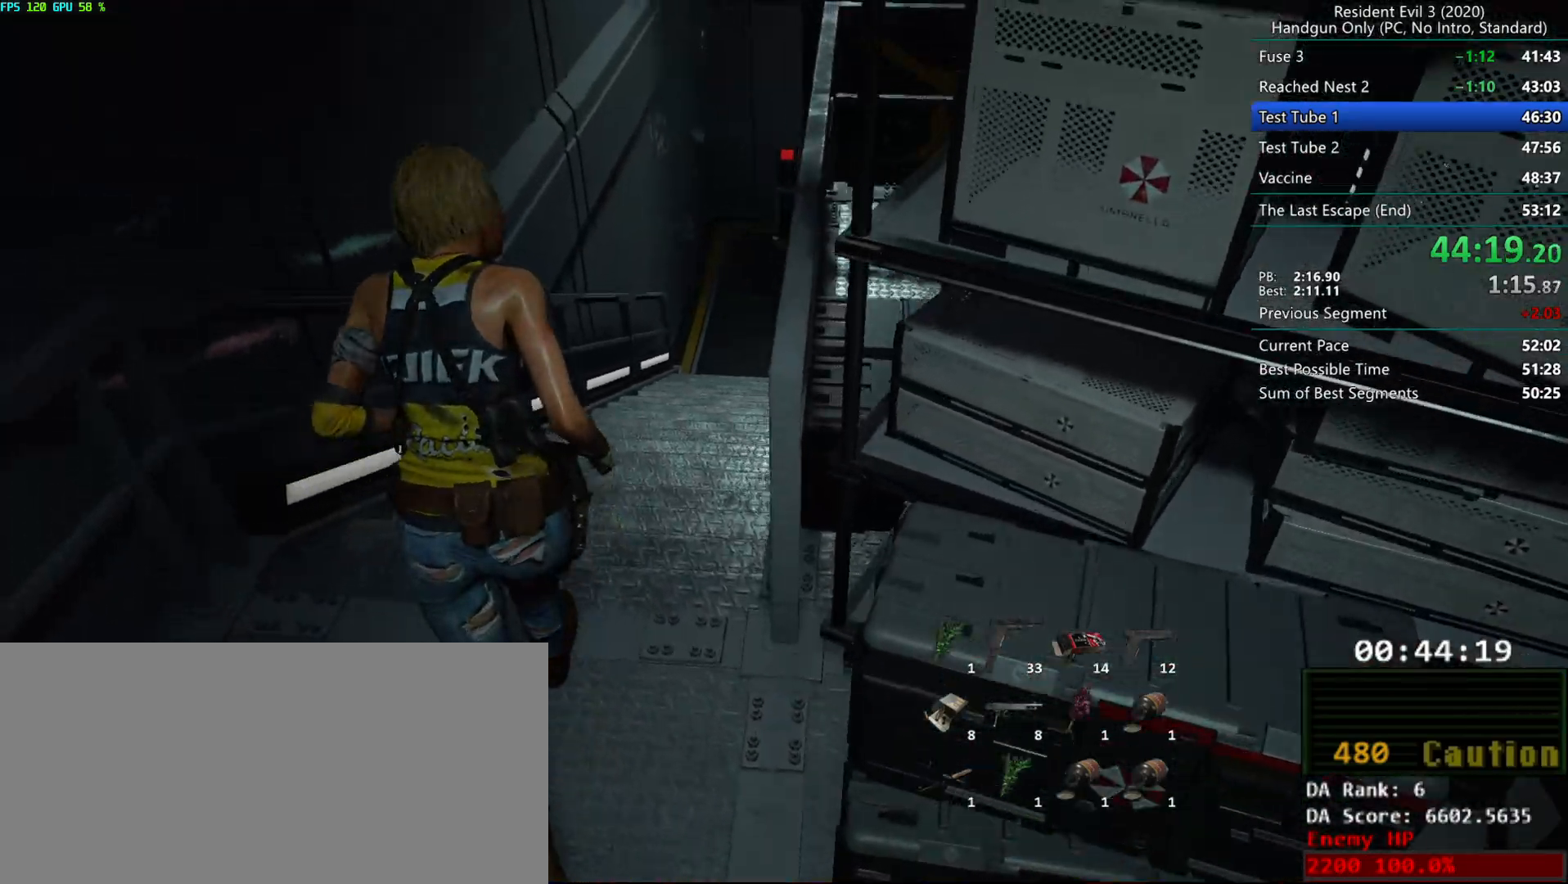
{"keys": ["r"], "mouse": [], "events": [[183, "mouse_left", "down"], [233, "mouse_left", "up"]]}
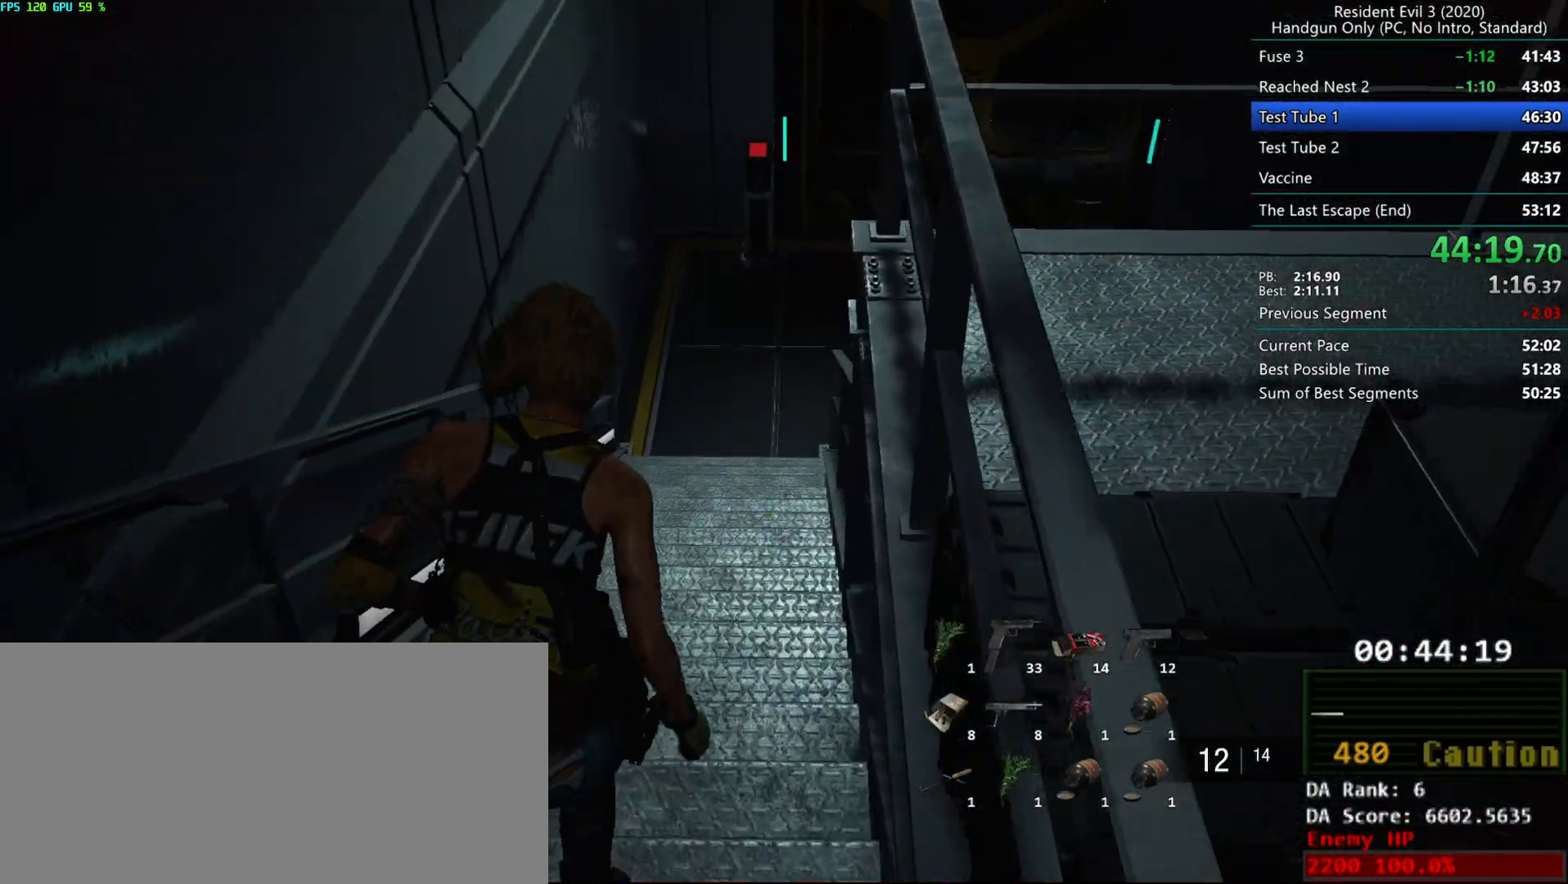
{"keys": ["r"], "mouse": [], "events": [[200, "mouse_left", "down"], [250, "mouse_left", "up"]]}
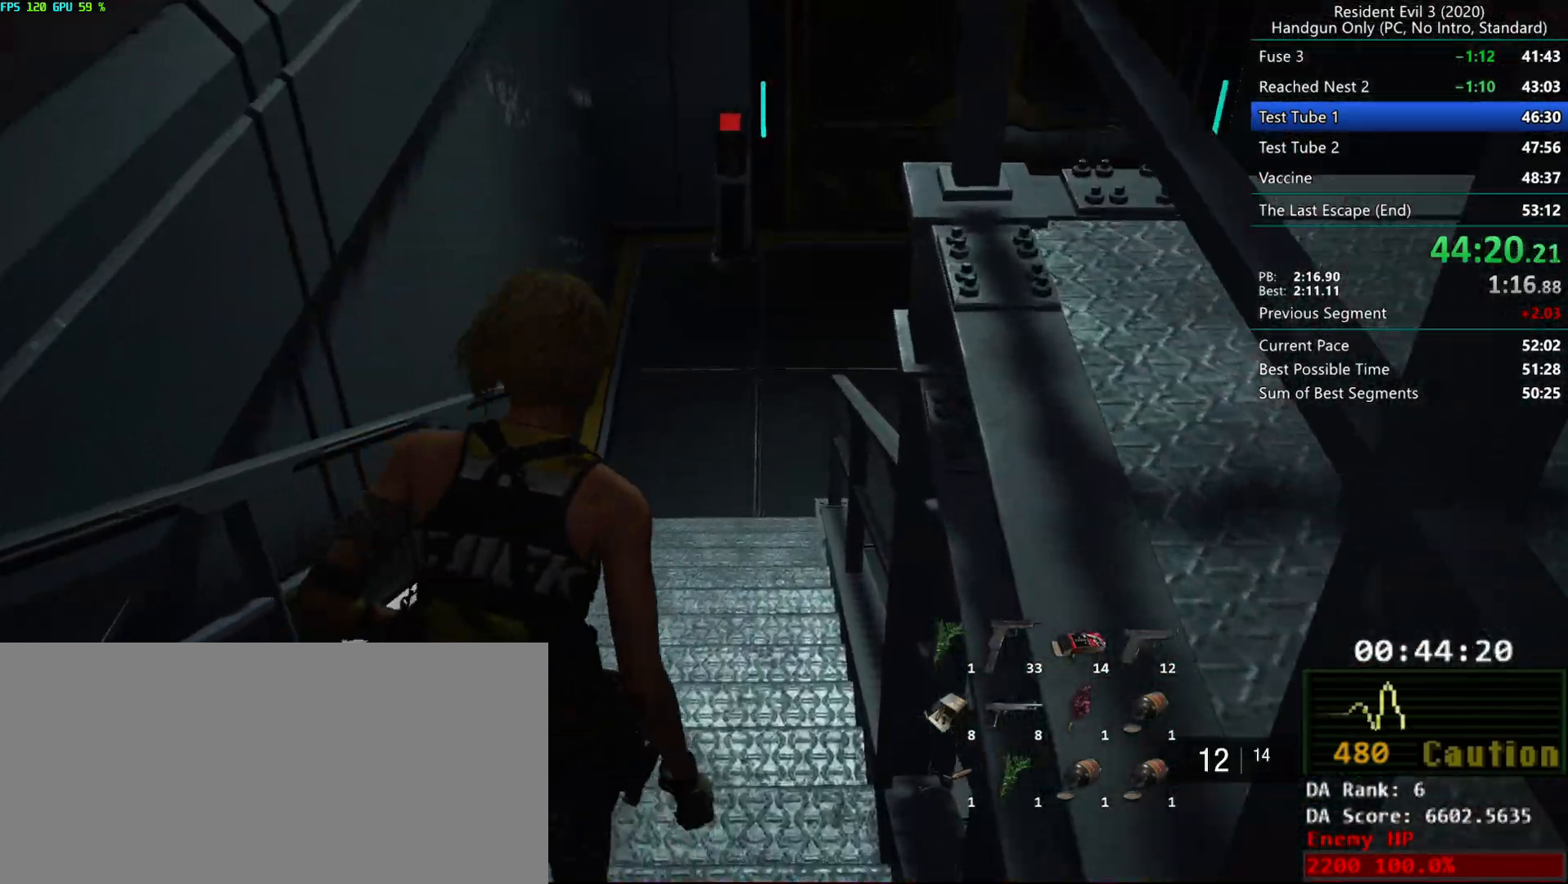
{"keys": ["r"], "mouse": [], "events": [[250, "mouse_left", "down"], [300, "mouse_left", "up"]]}
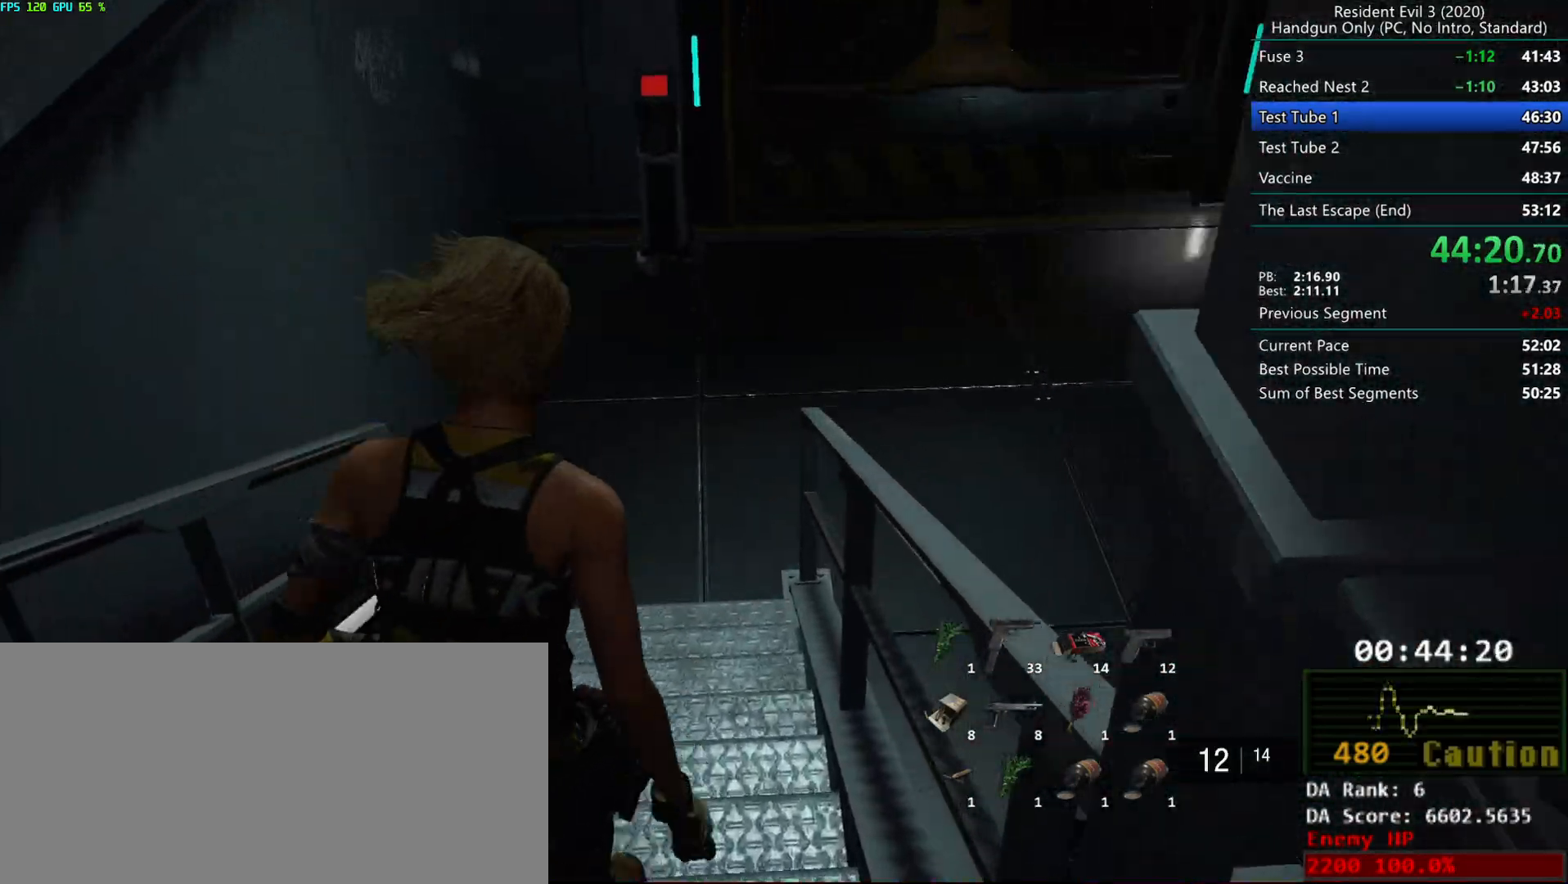
{"keys": ["r"], "mouse": [], "events": [[317, "mouse_left", "down"], [350, "mouse_left", "up"]]}
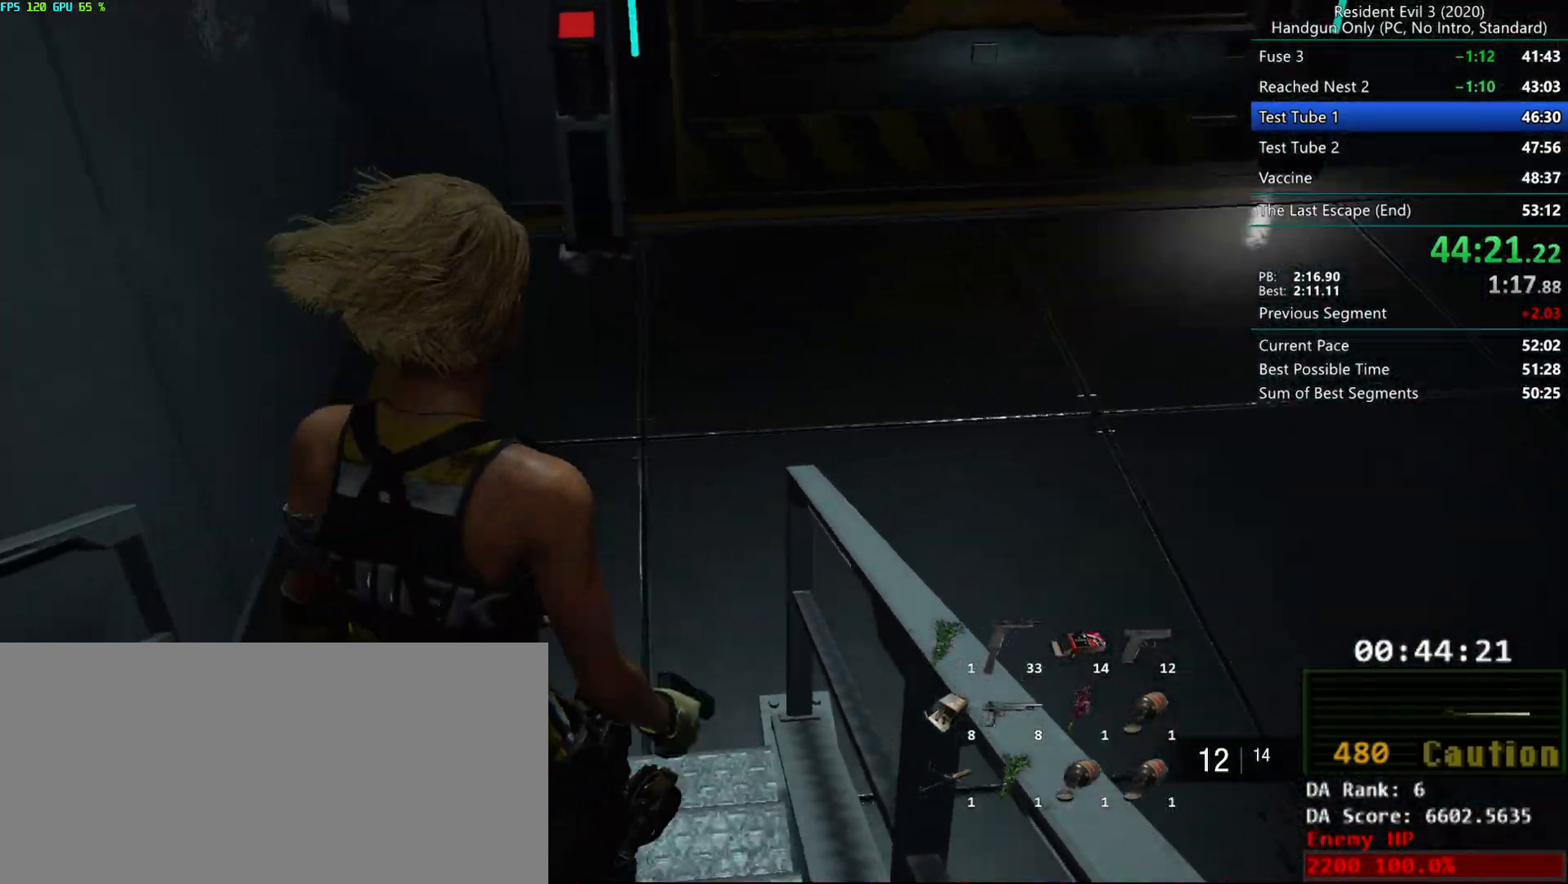
{"keys": ["r"], "mouse": [], "events": [[283, "mouse_left", "down"], [317, "mouse_left", "up"]]}
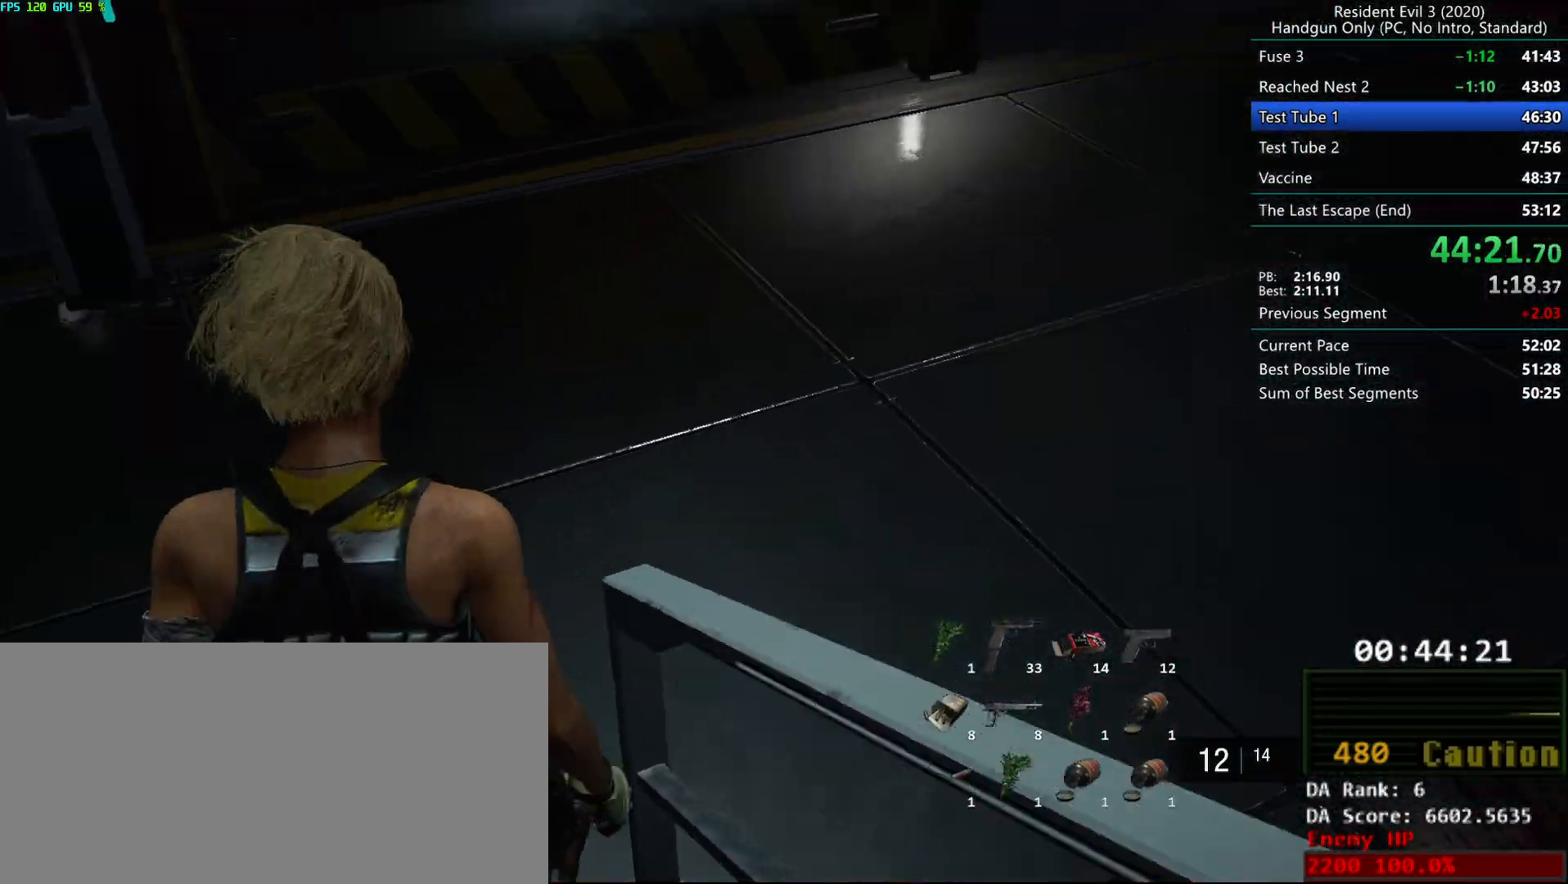
{"keys": ["r"], "mouse": [], "events": [[300, "mouse_left", "down"], [350, "mouse_left", "up"]]}
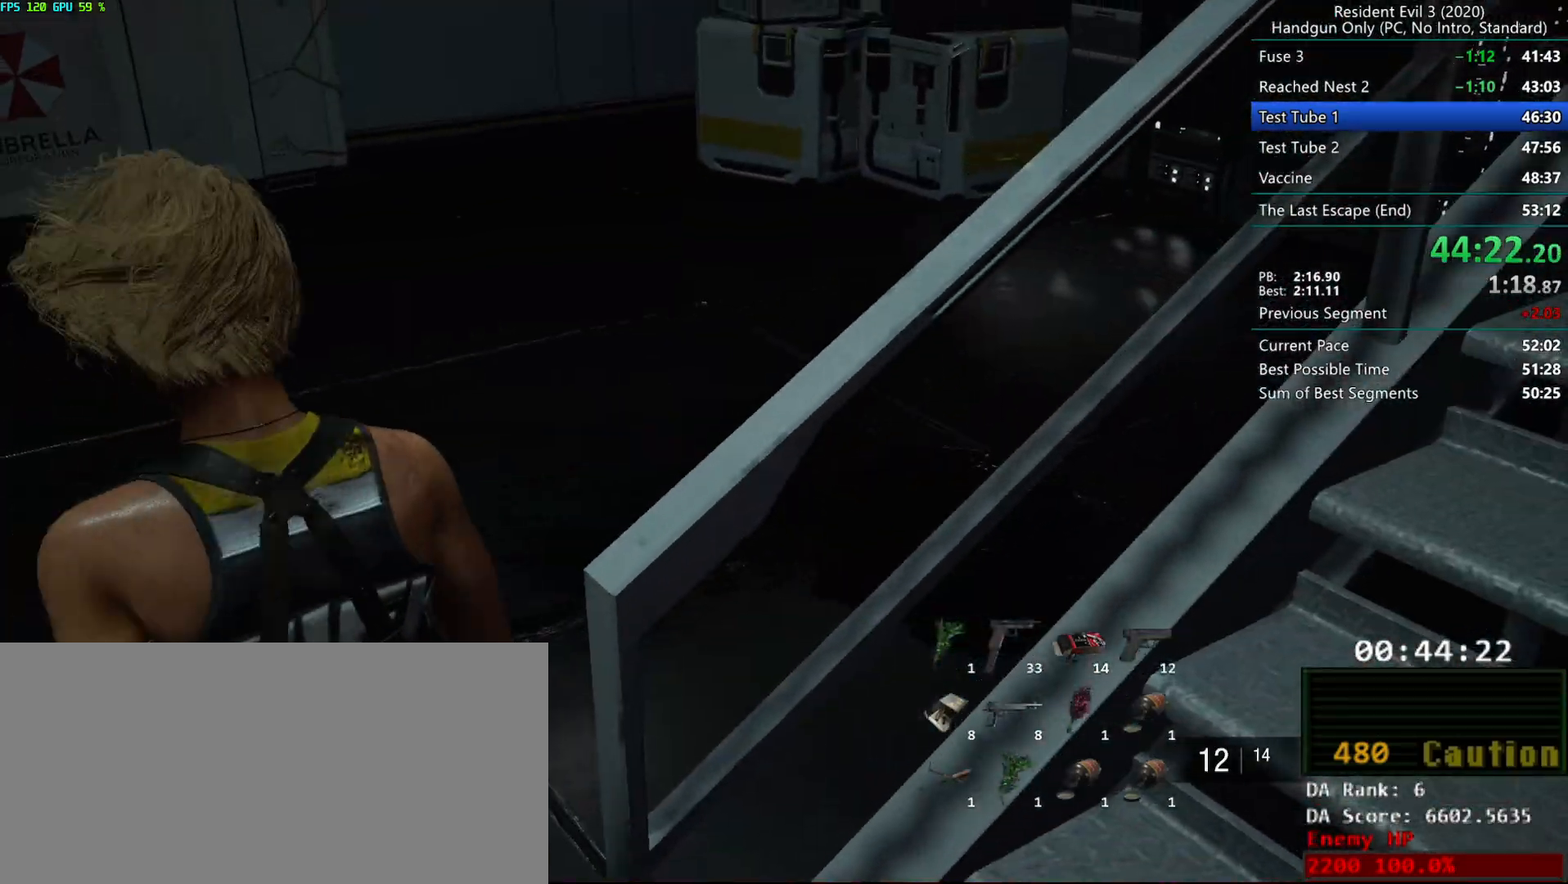
{"keys": ["r"], "mouse": [], "events": []}
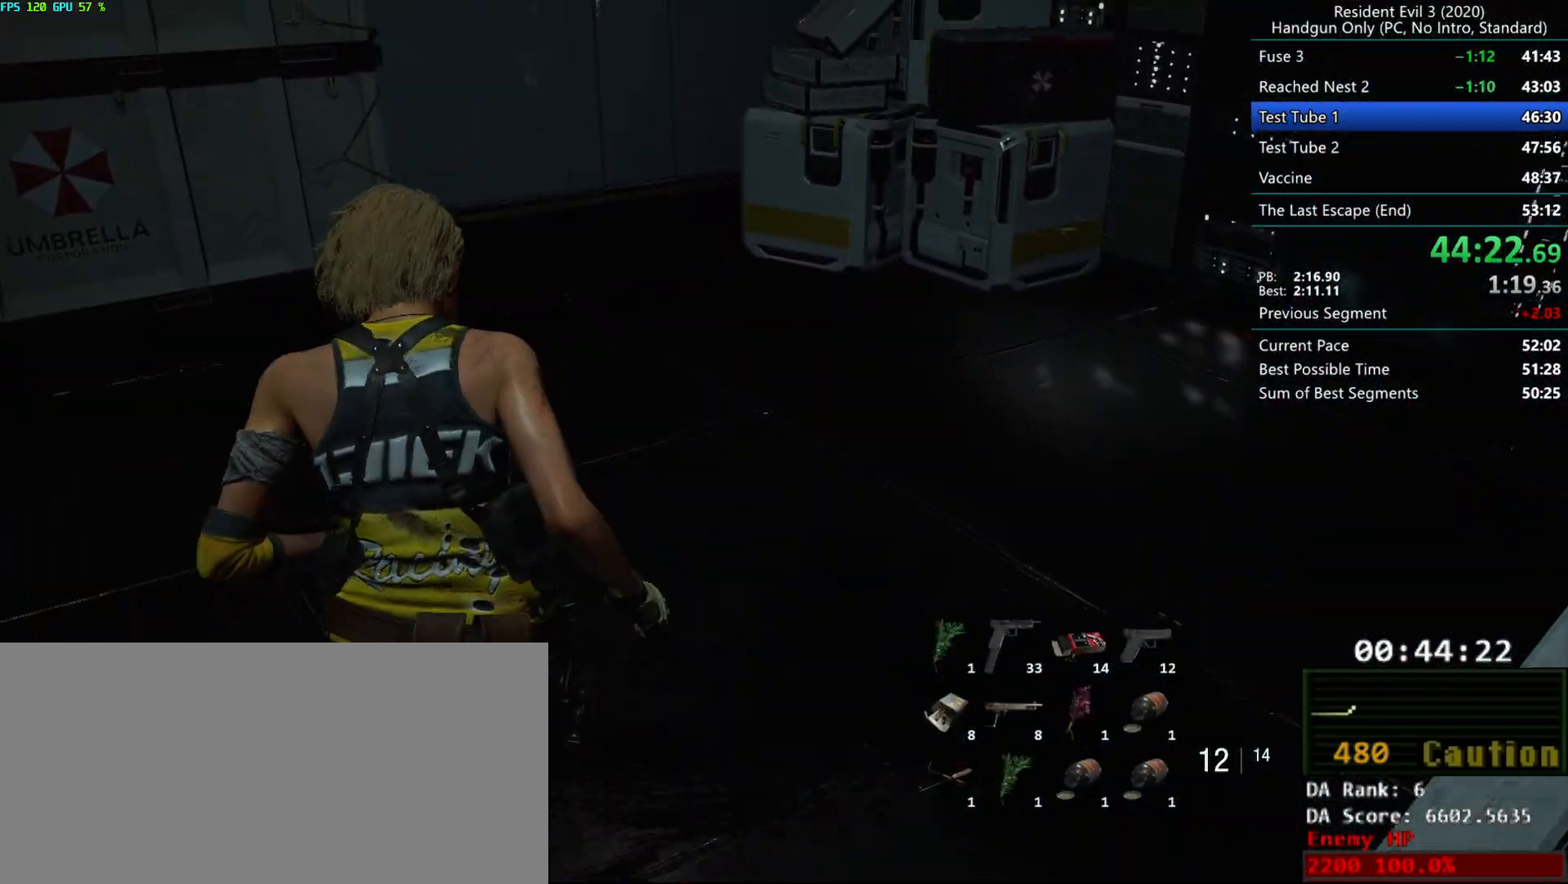
{"keys": ["r"], "mouse": [], "events": []}
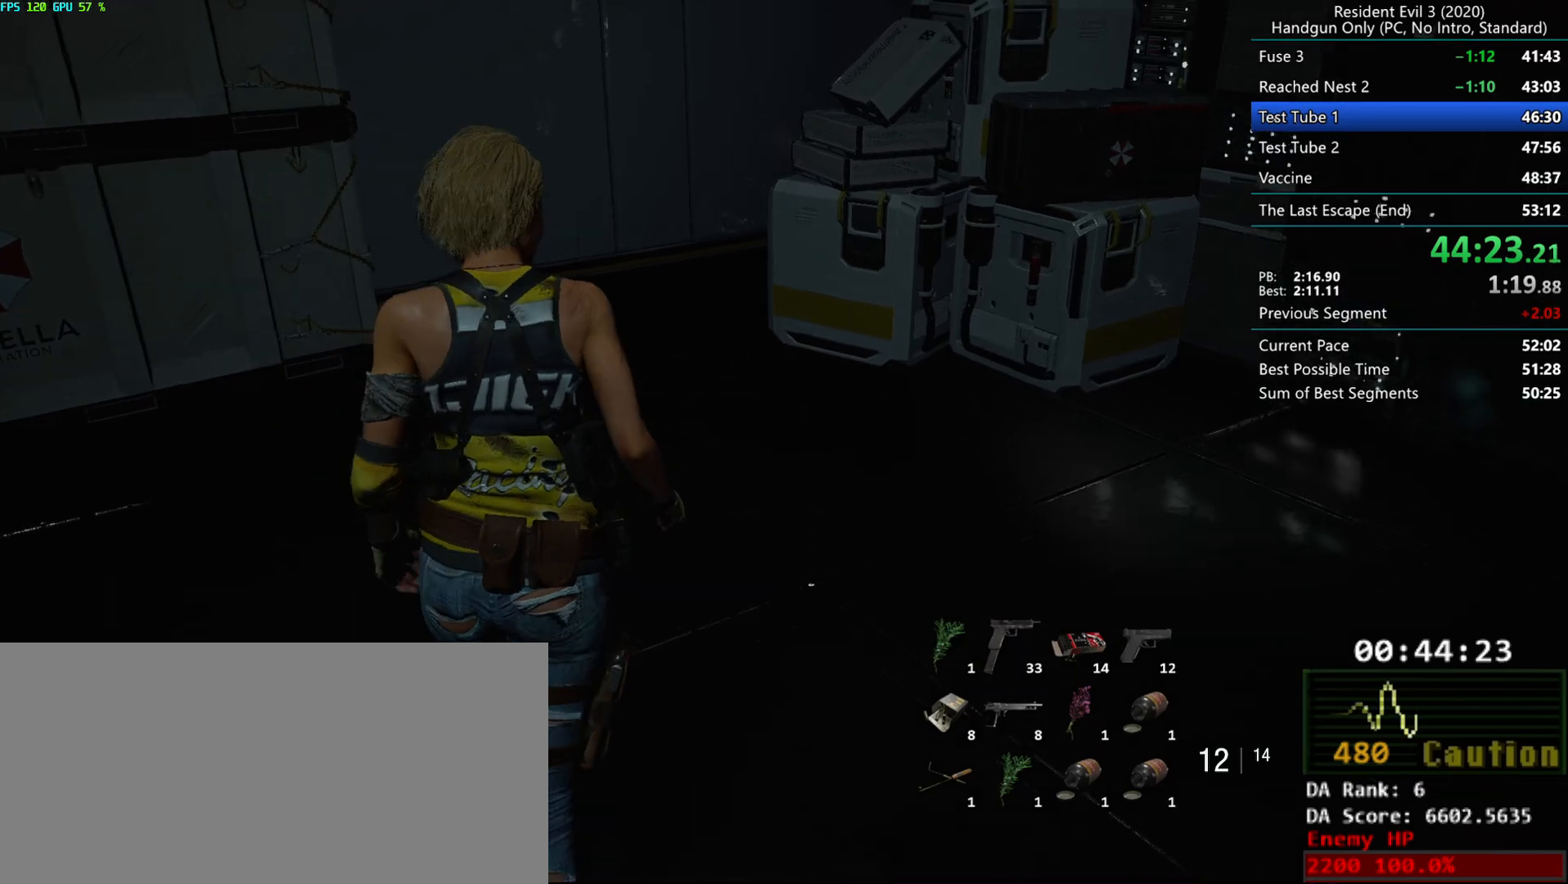
{"keys": ["alt", "r"], "mouse": [], "events": [[350, "alt", "down"]]}
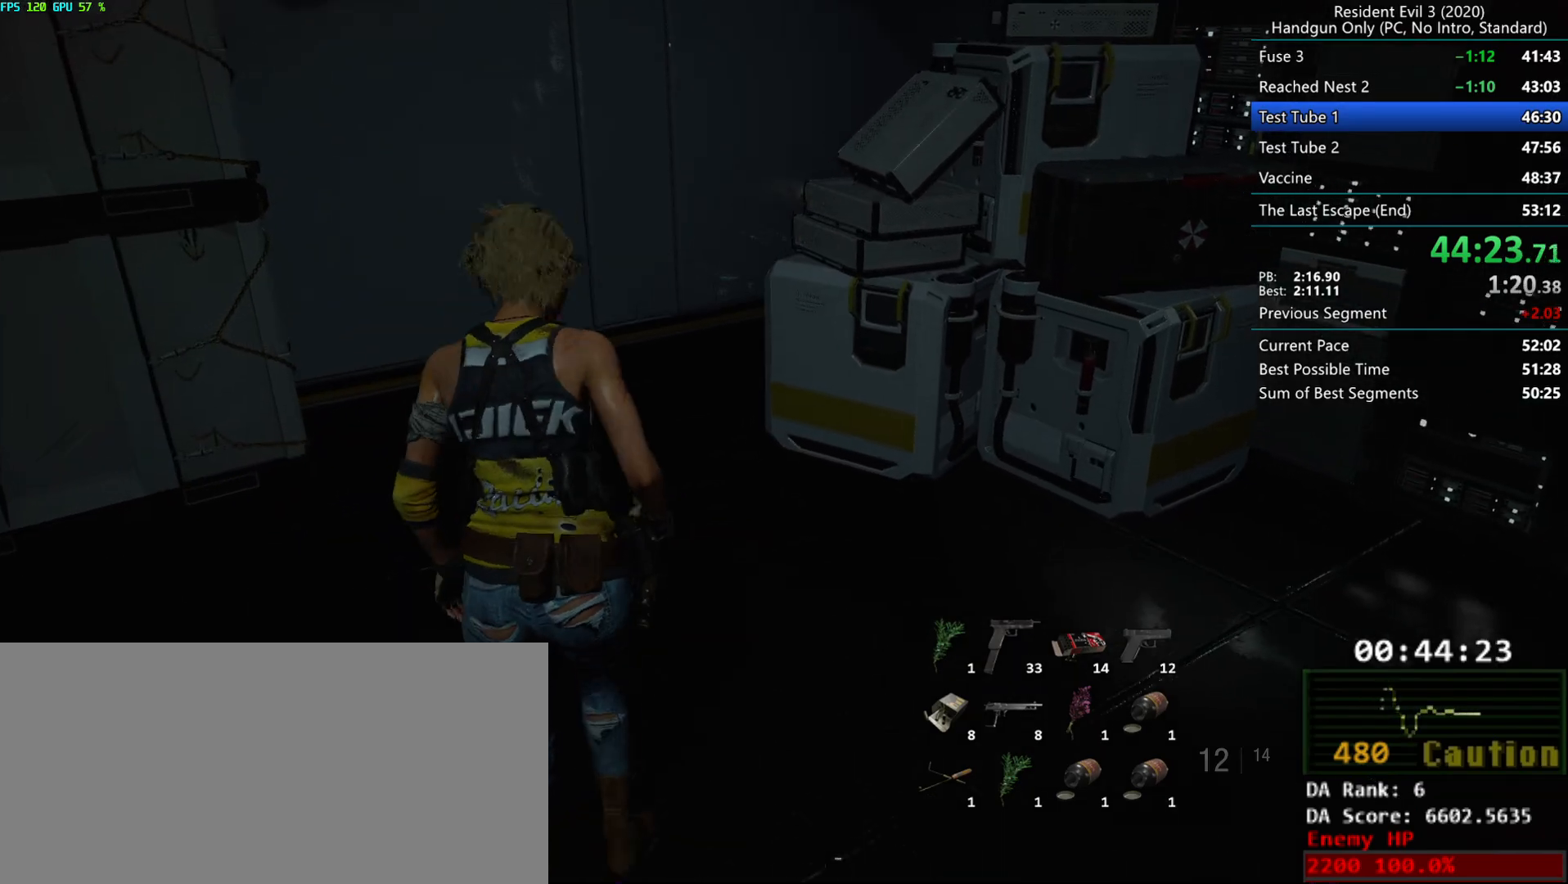
{"keys": ["r"], "mouse": [], "events": [[17, "alt", "up"]]}
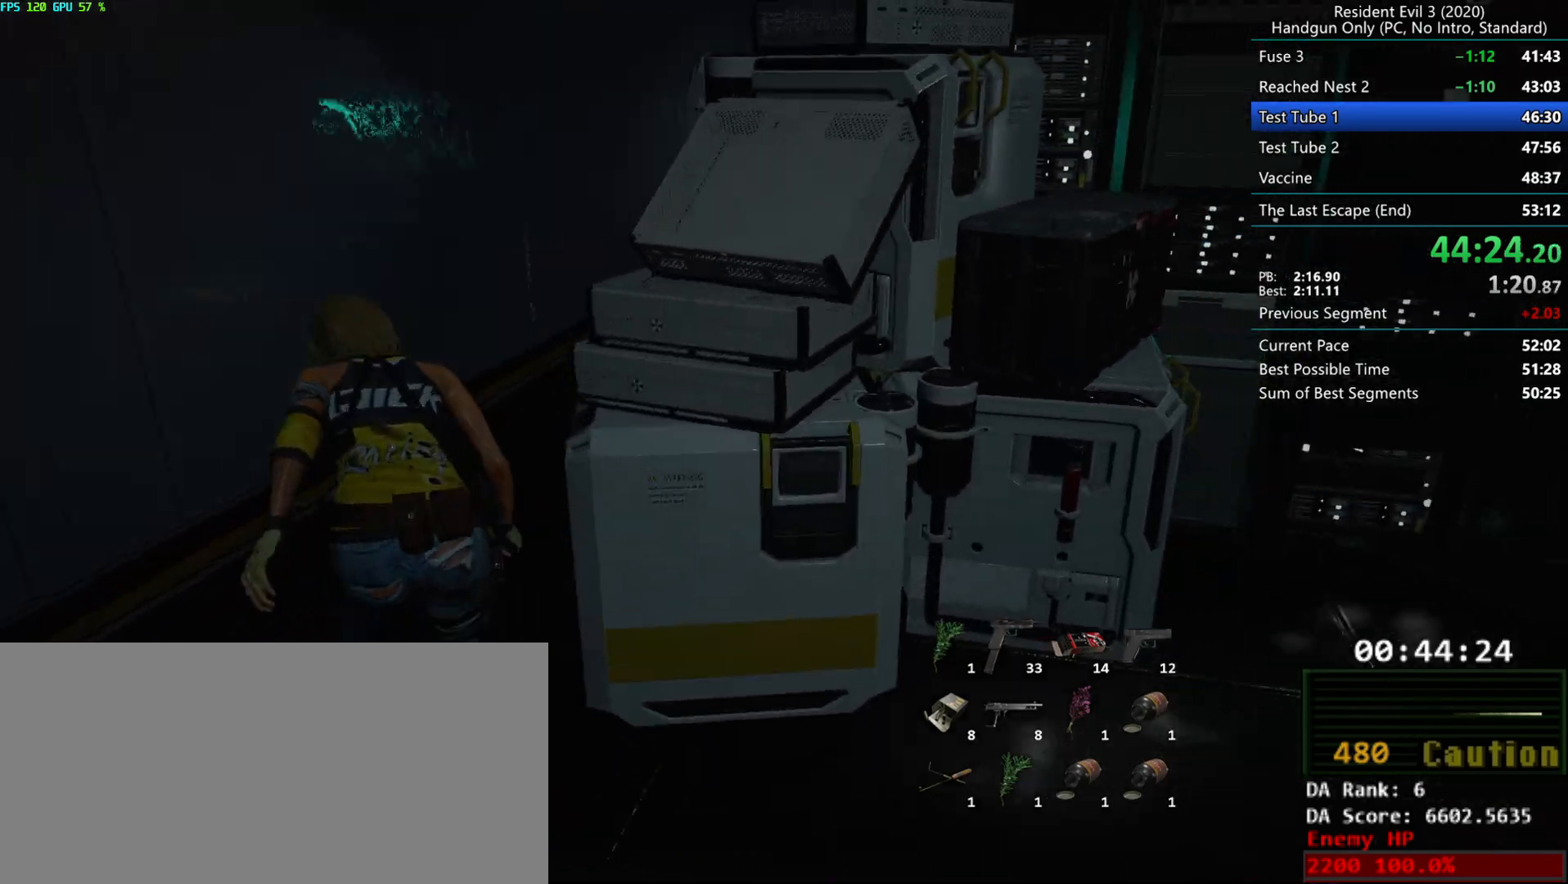
{"keys": ["r"], "mouse": [], "events": [[217, "alt", "down"], [300, "alt", "up"]]}
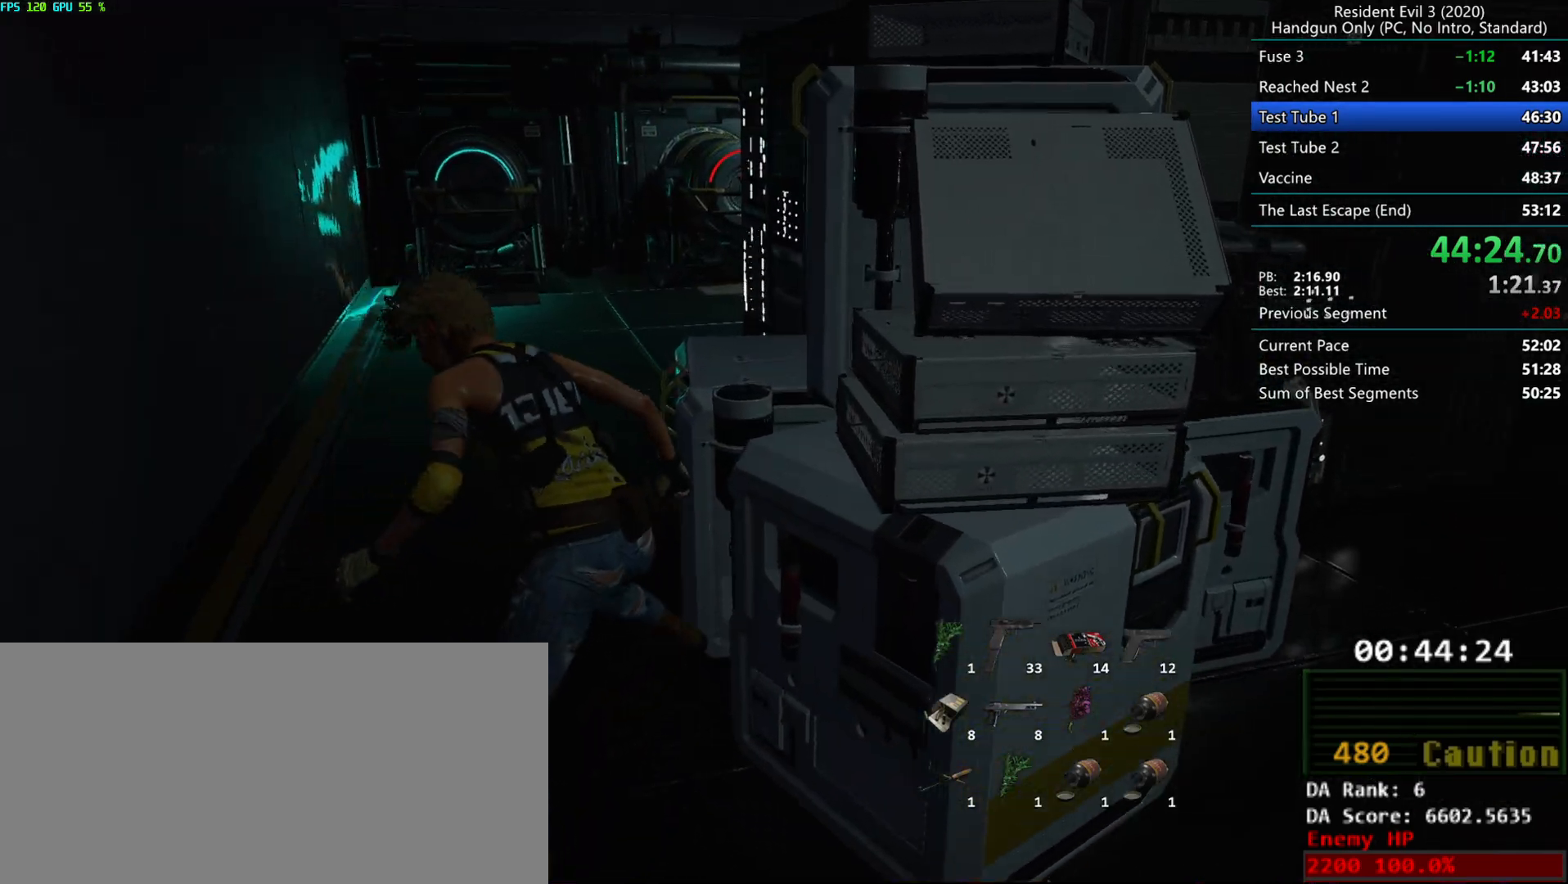
{"keys": ["r"], "mouse": [], "events": [[367, "alt", "down"], [417, "alt", "up"]]}
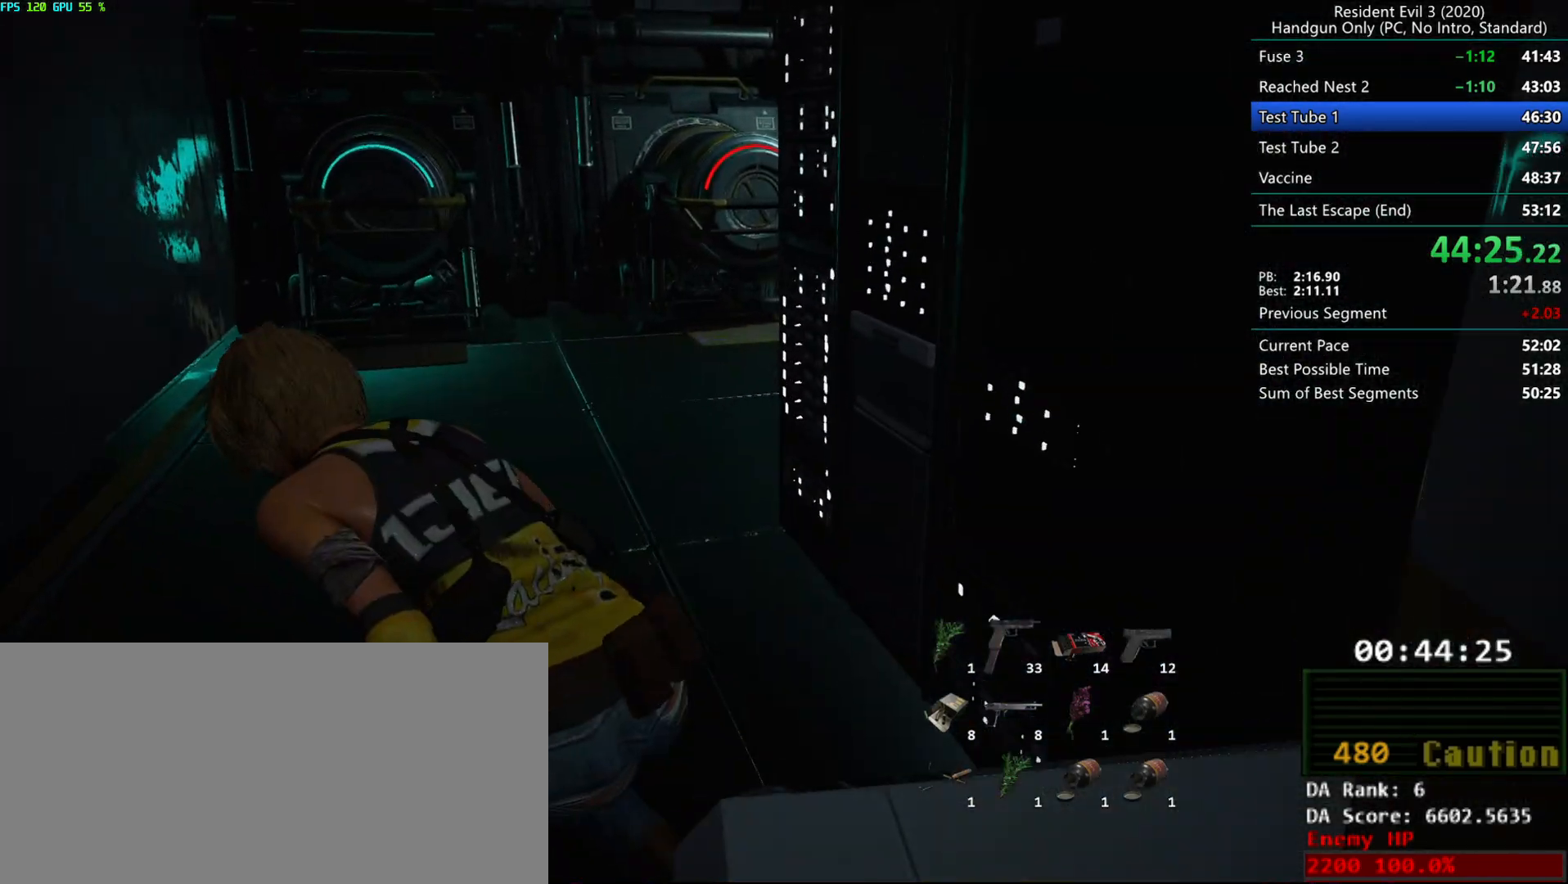
{"keys": ["r"], "mouse": [], "events": [[100, "alt", "down"], [200, "alt", "up"], [233, "alt", "down"], [317, "alt", "up"]]}
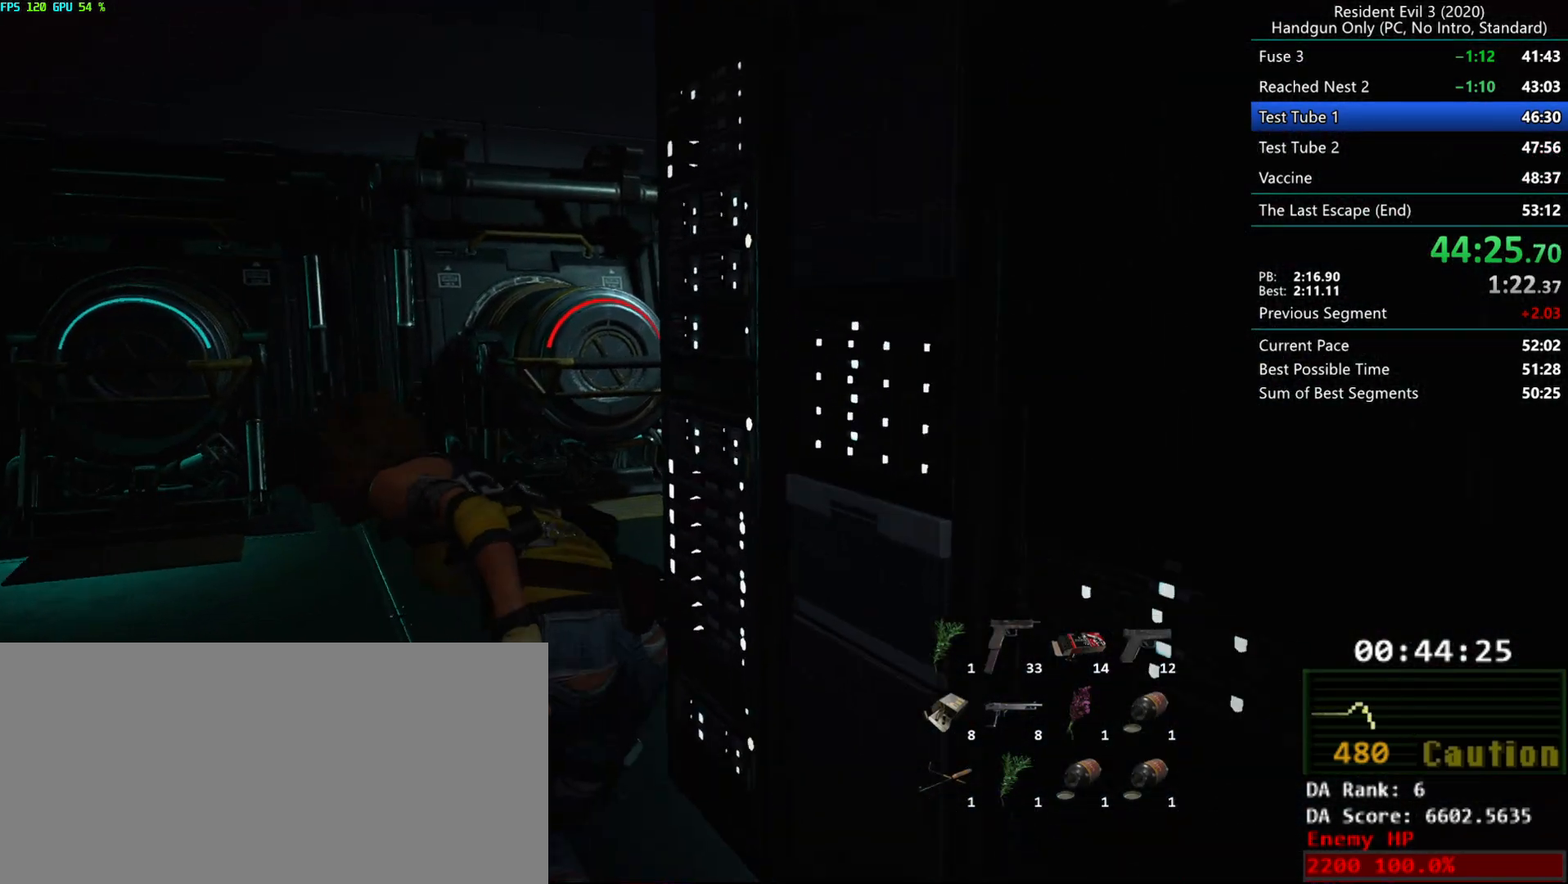
{"keys": ["r"], "mouse": ["right"], "events": [[83, "mouse_right", "down"]]}
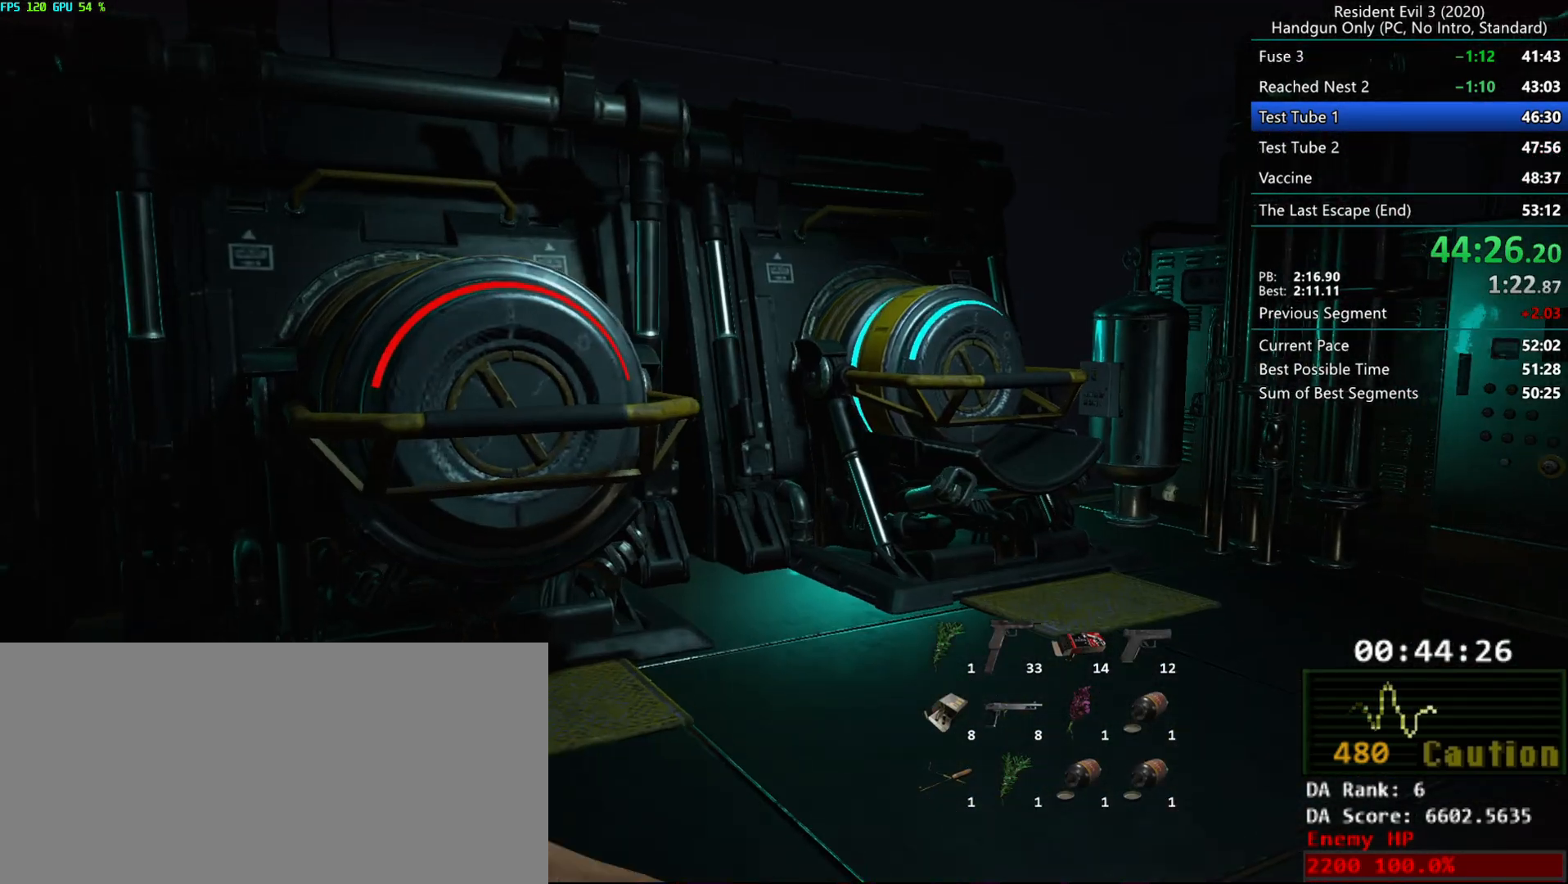
{"keys": ["r"], "mouse": ["right"], "events": []}
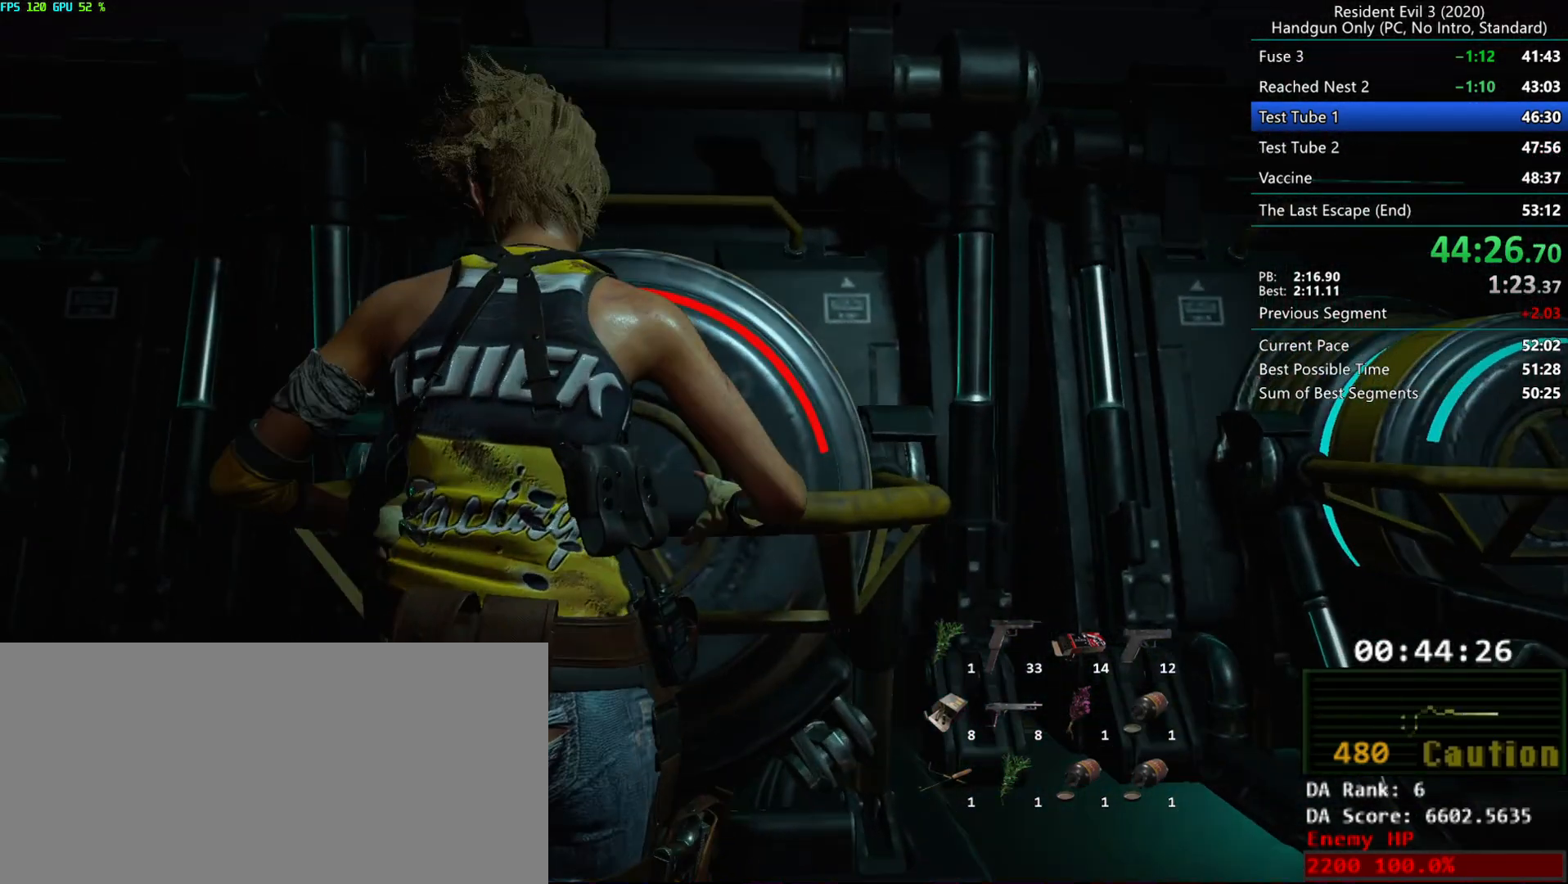
{"keys": [], "mouse": ["right"], "events": [[100, "r", "up"]]}
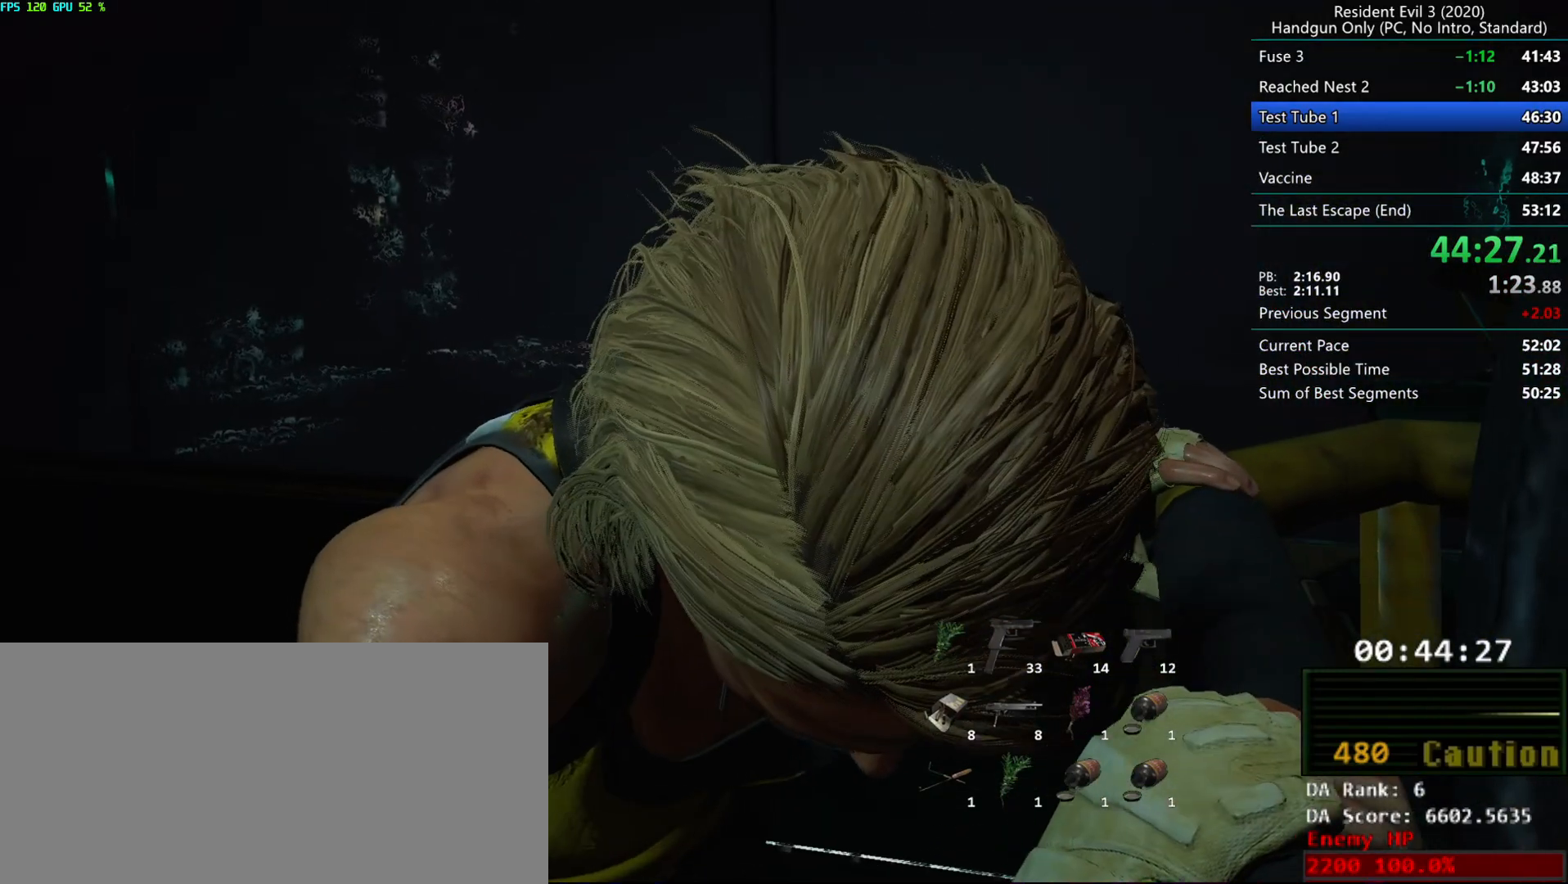
{"keys": [], "mouse": ["right"], "events": []}
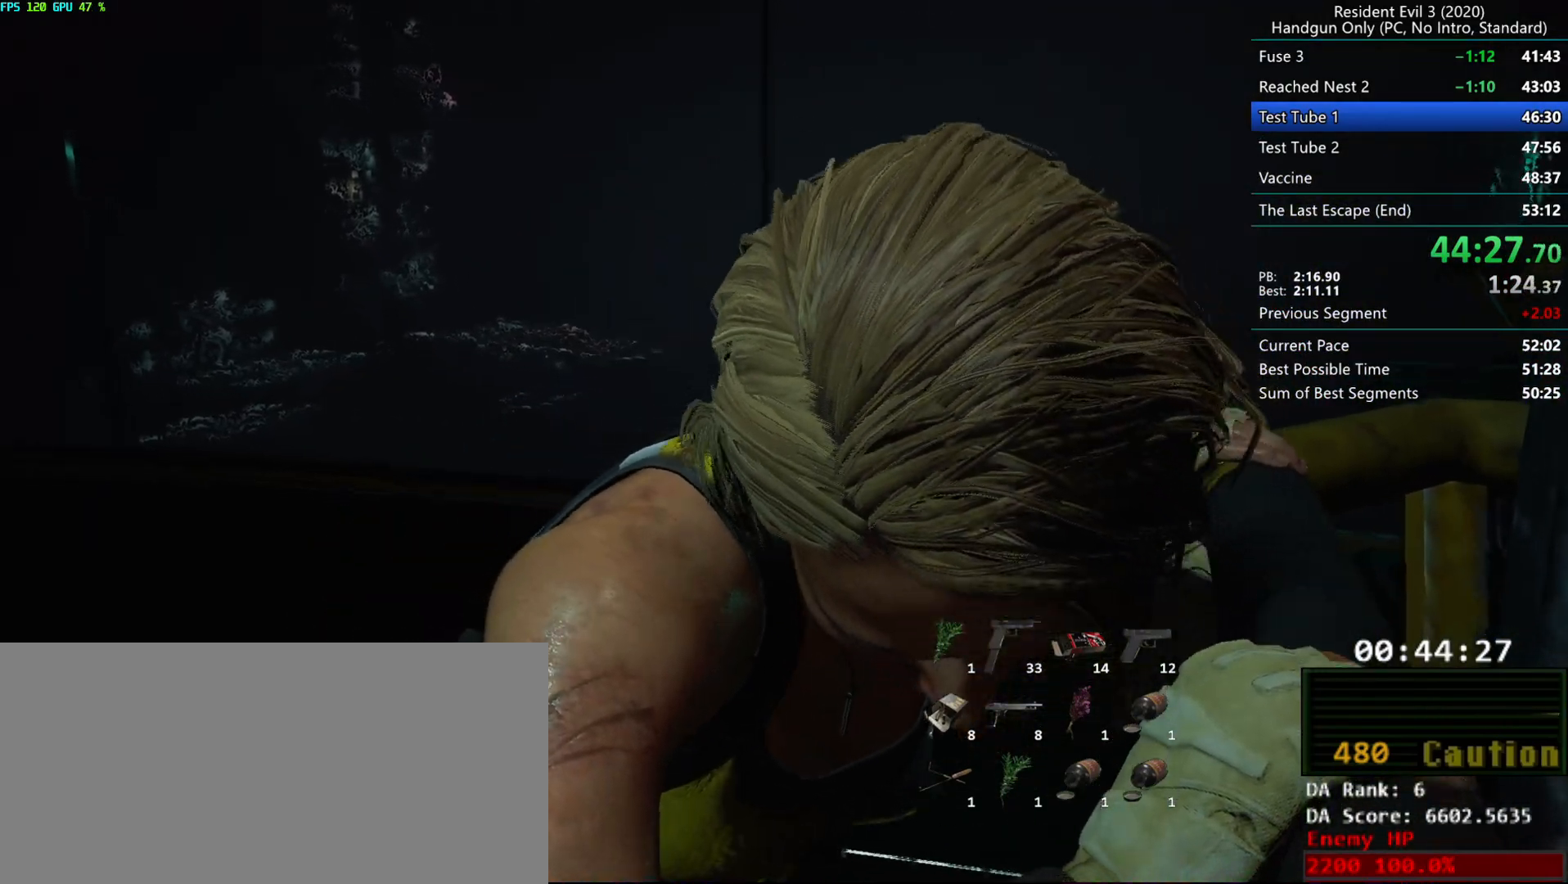
{"keys": [], "mouse": ["right"], "events": []}
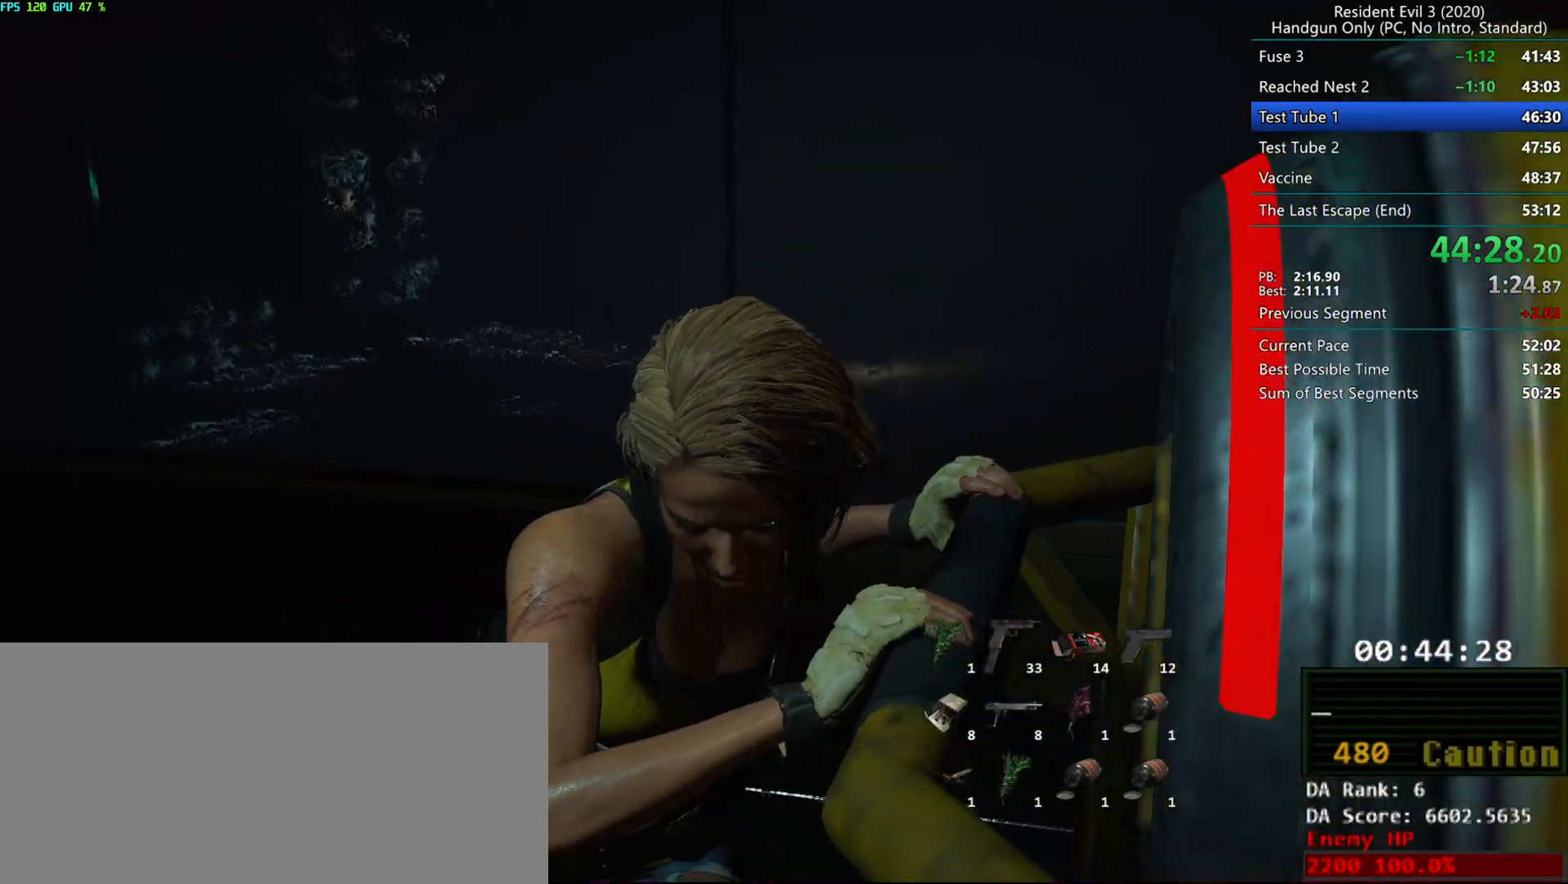
{"keys": [], "mouse": ["right"], "events": []}
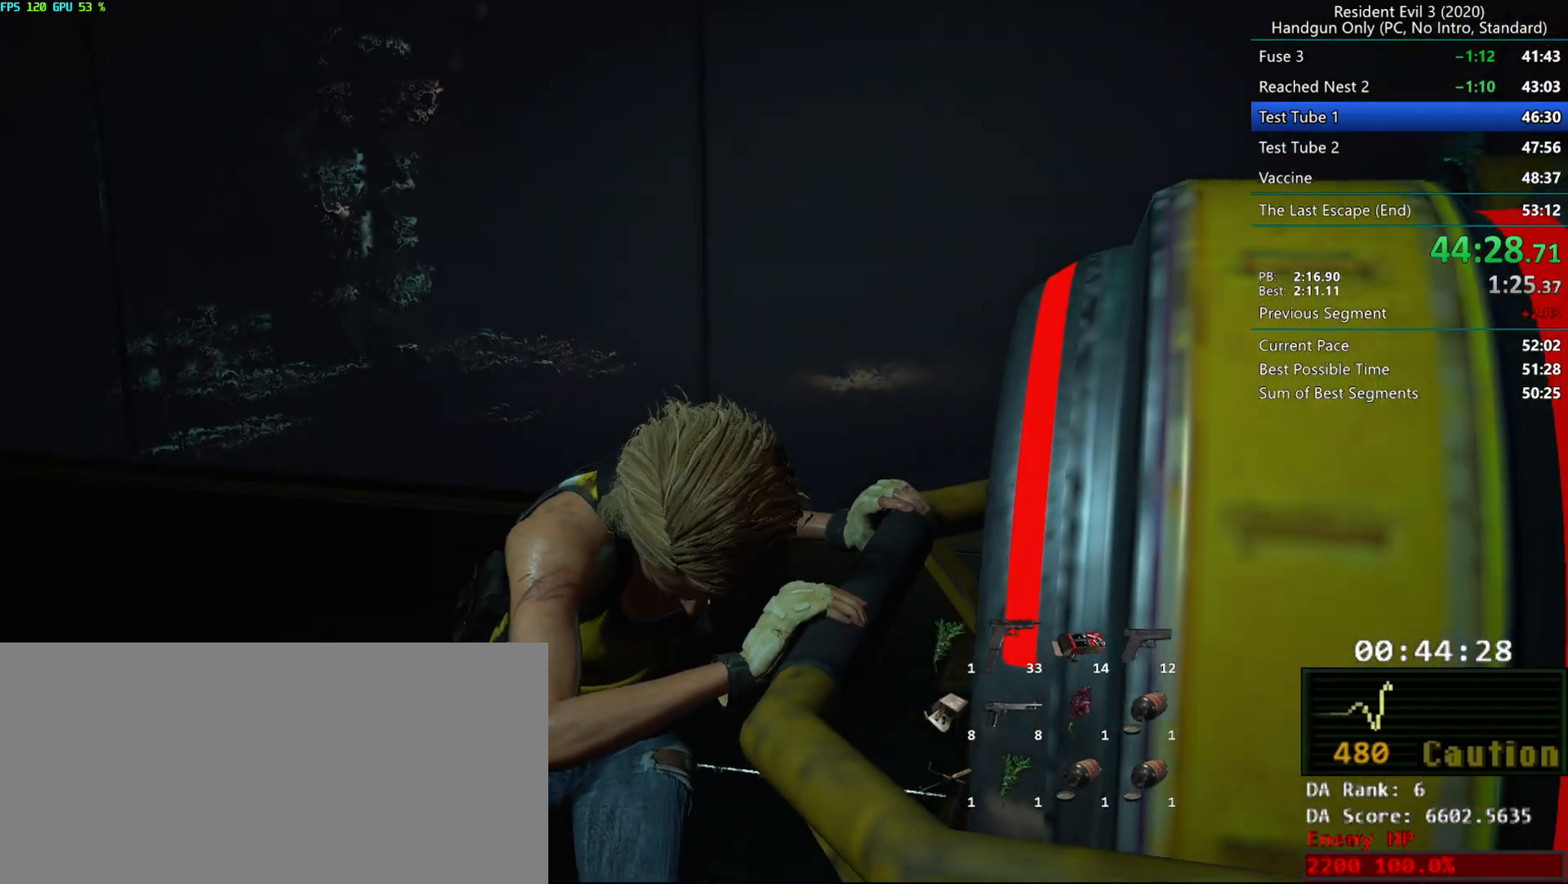
{"keys": [], "mouse": ["right"], "events": []}